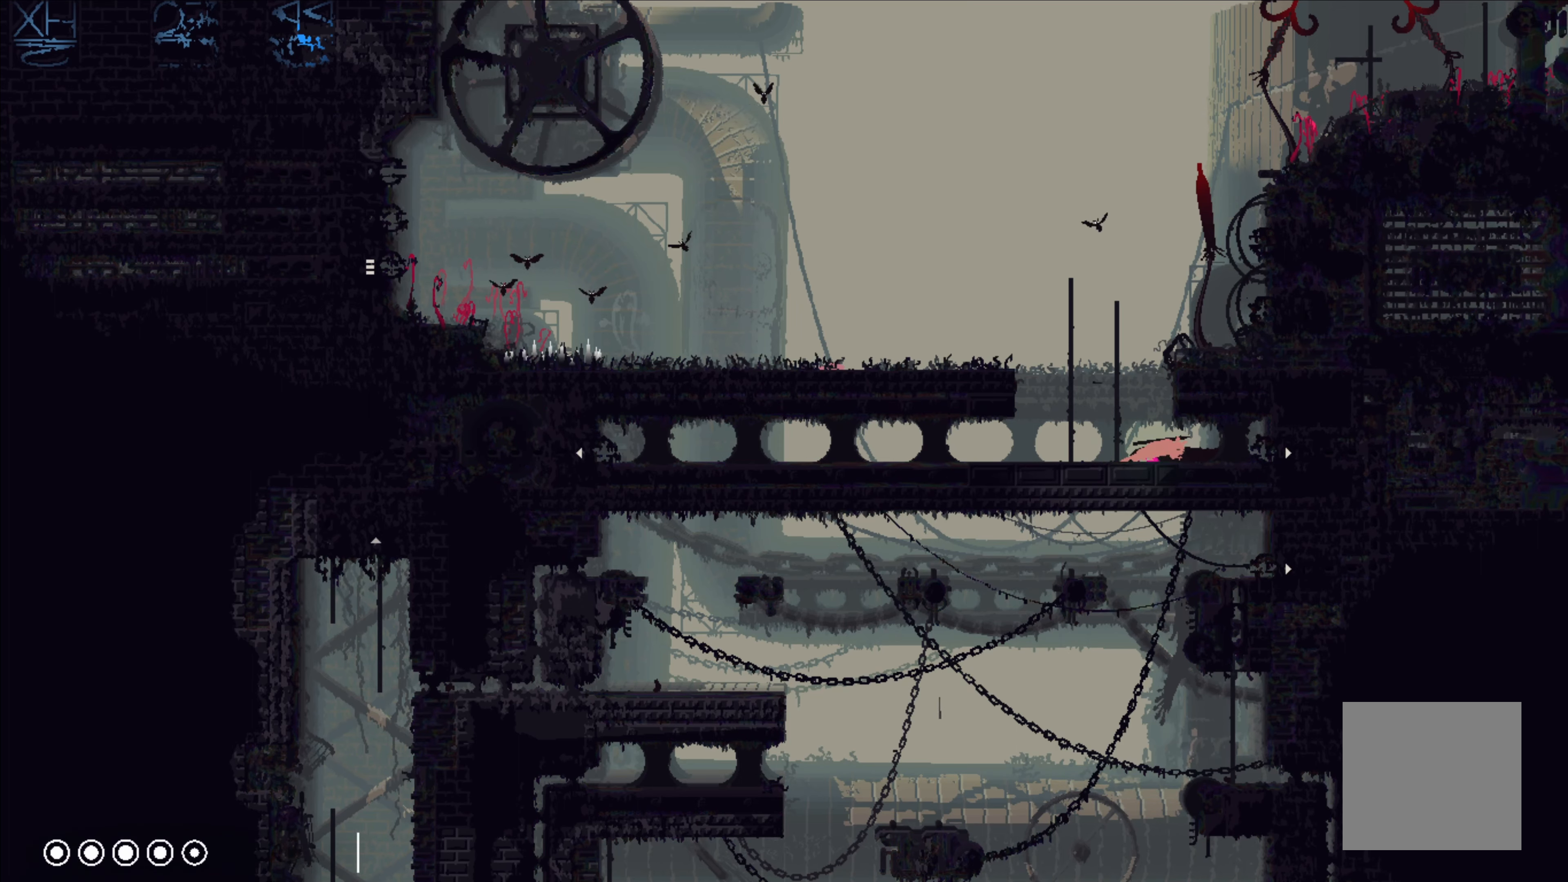
Gameplay with a controller (Xbox layout); each line is a JSON object with the inputs held at the frame after it. "events" lists button and stick changes between this image and that frame as [ms after this image, input, new state], when the widget could be followed in between. Not read: right_stick.
{"buttons": ["X"], "left_stick": "center", "events": []}
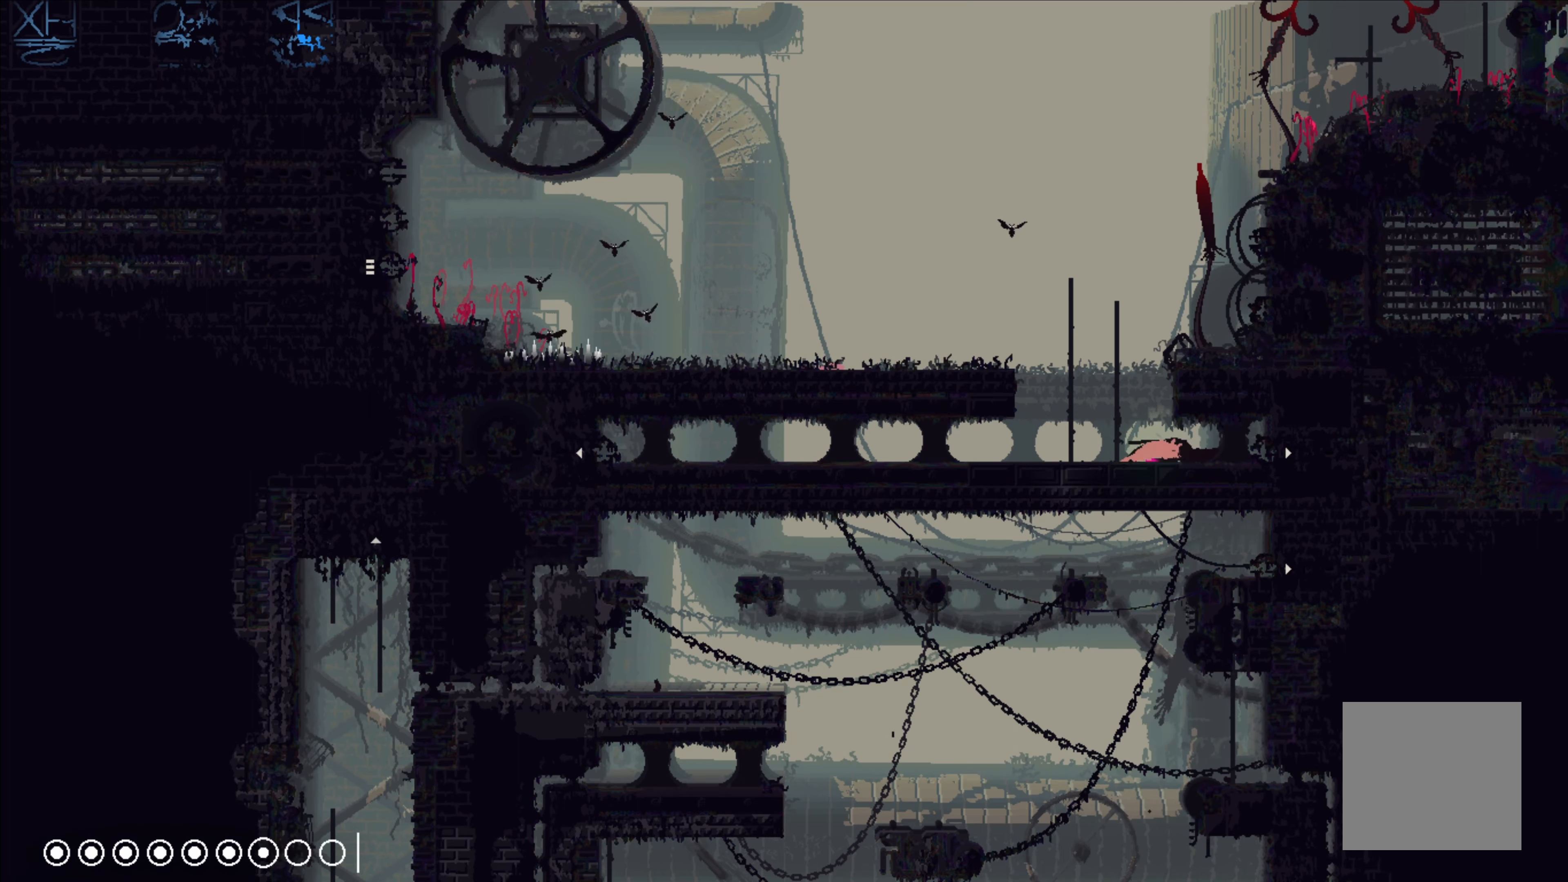
{"buttons": ["X"], "left_stick": "center", "events": []}
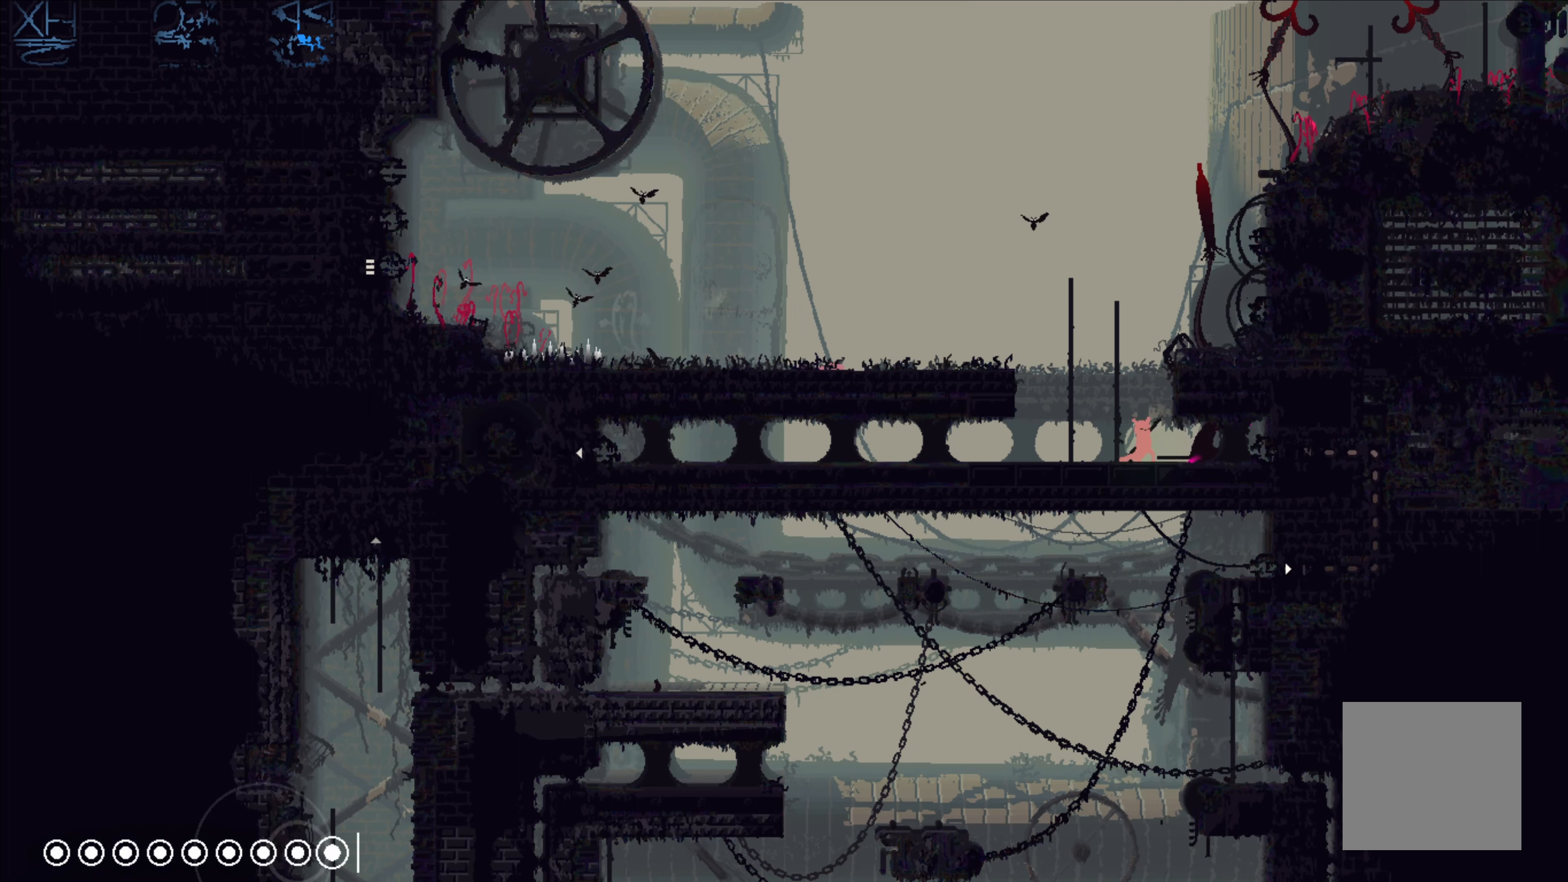
{"buttons": [], "left_stick": "up-left", "events": [[384, "X", "up"], [384, "left_stick", "up-left"]]}
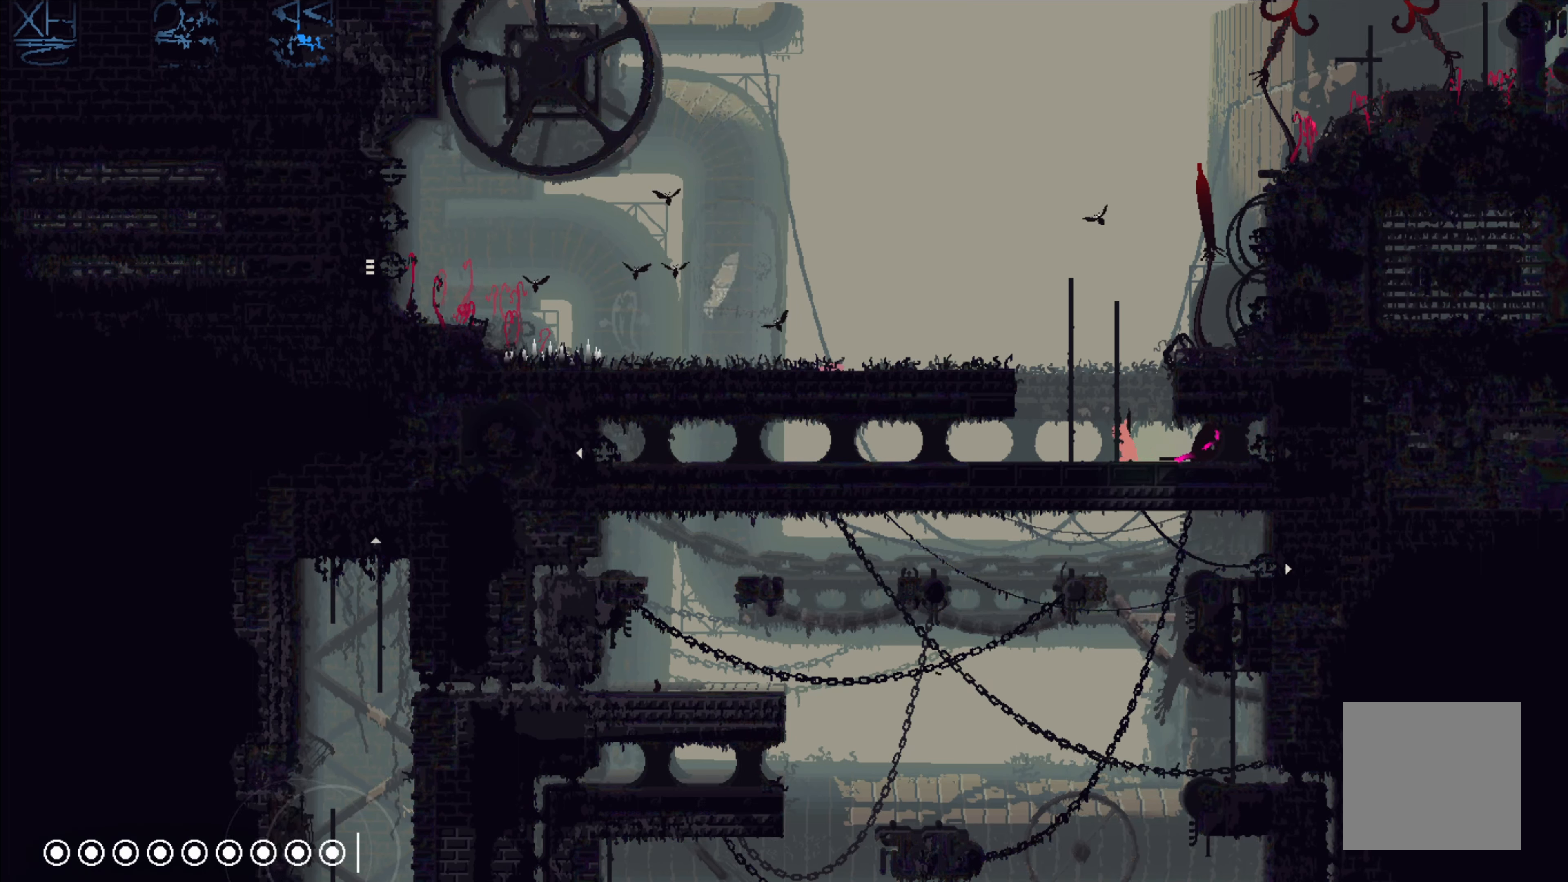
{"buttons": [], "left_stick": "up-left", "events": [[17, "A", "down"], [300, "A", "up"]]}
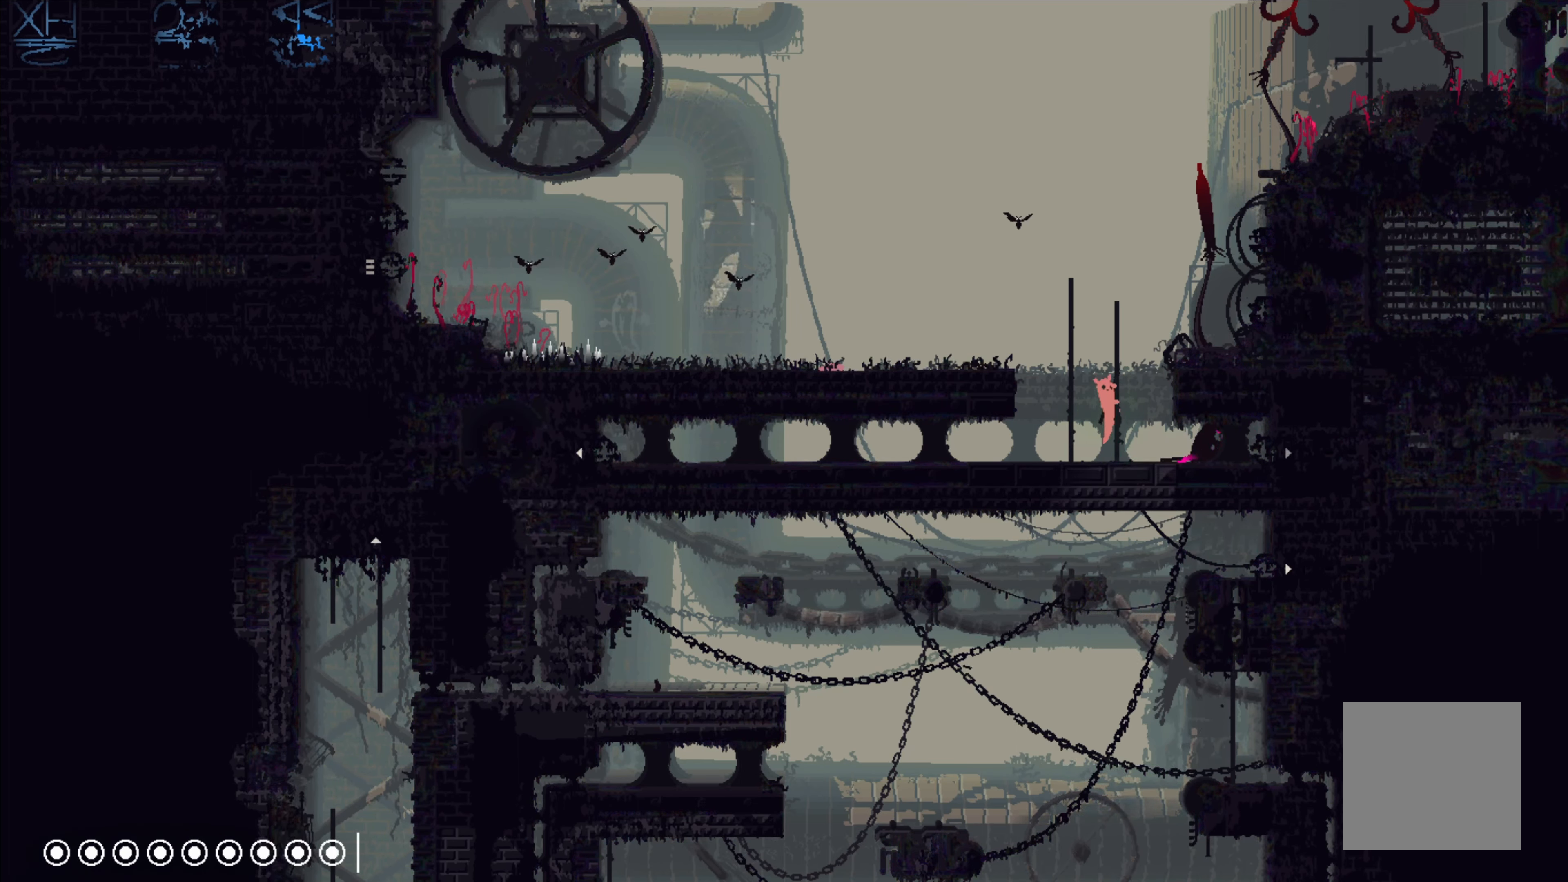
{"buttons": [], "left_stick": "up-left", "events": [[317, "A", "down"], [467, "A", "up"]]}
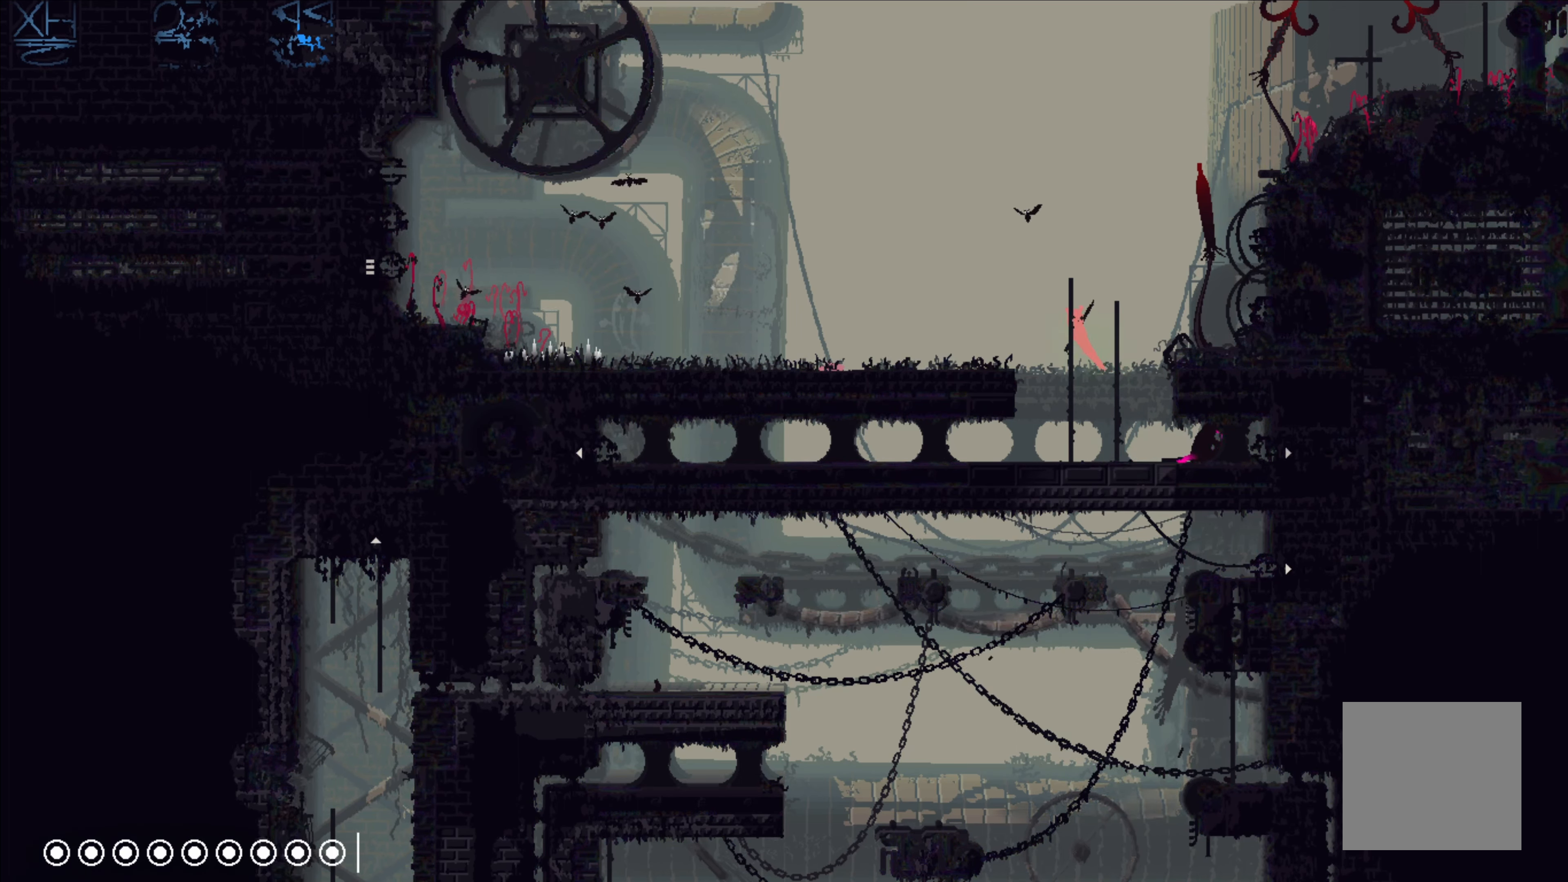
{"buttons": [], "left_stick": "up-left", "events": [[184, "A", "down"], [400, "A", "up"]]}
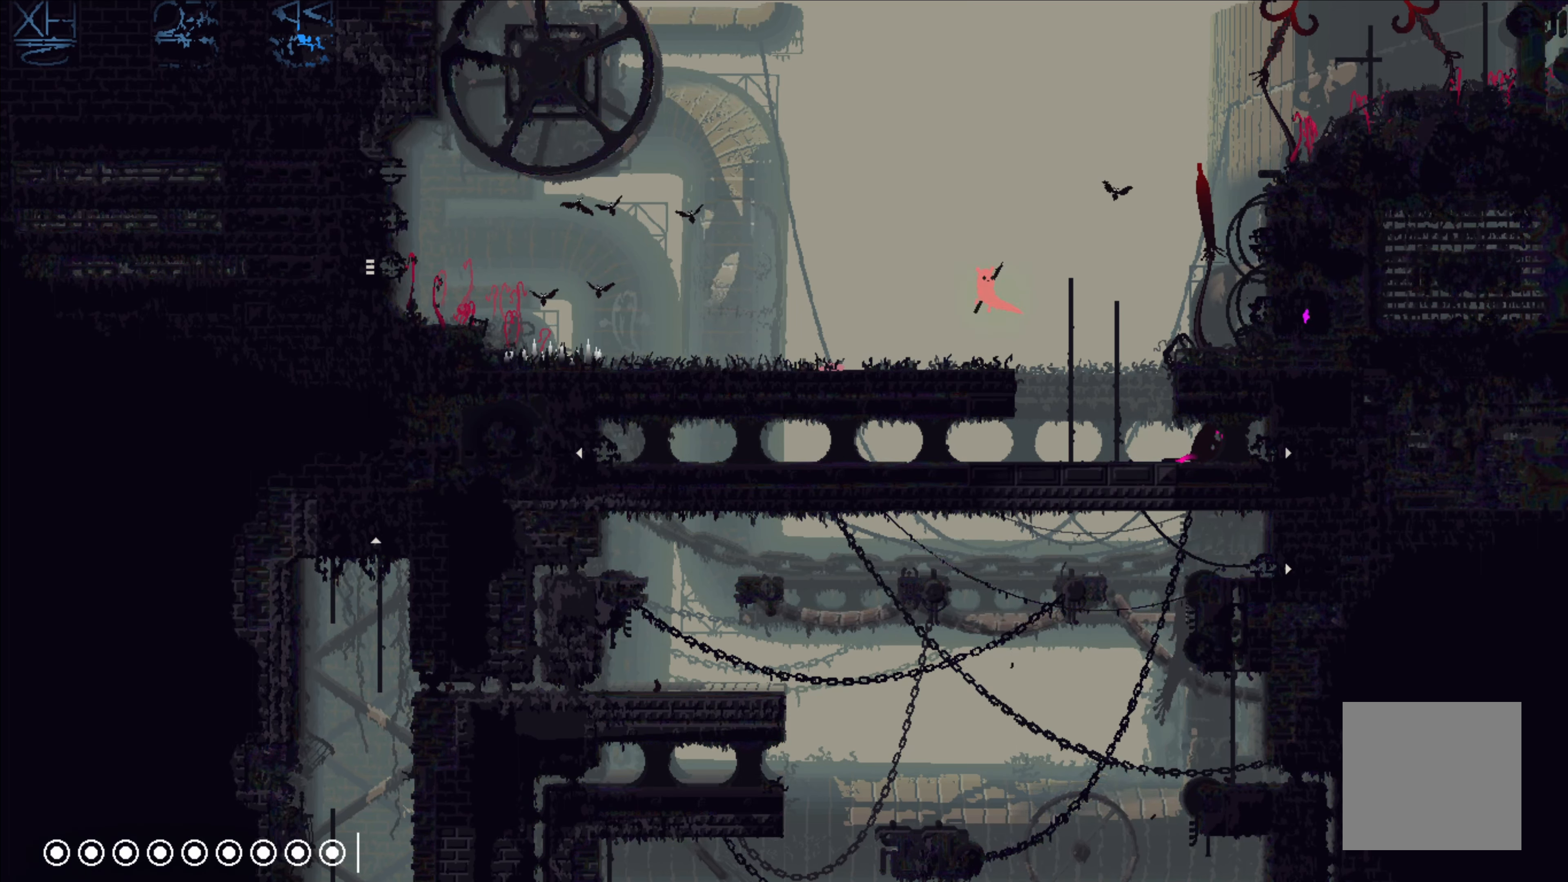
{"buttons": [], "left_stick": "up-left", "events": []}
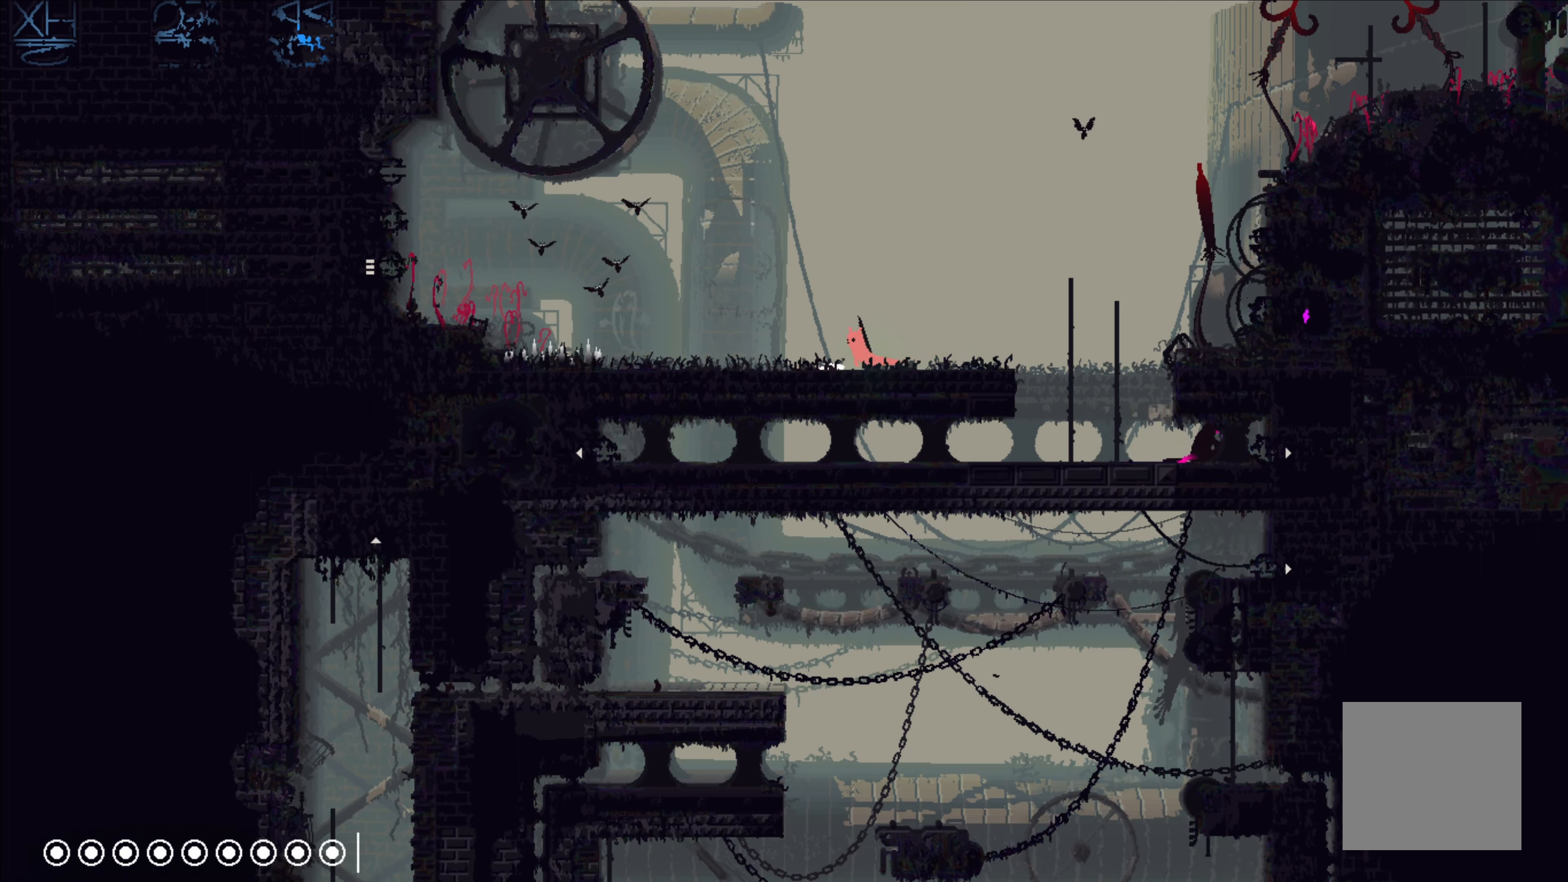
{"buttons": [], "left_stick": "right", "events": [[100, "X", "down"], [250, "X", "up"], [300, "left_stick", "right"]]}
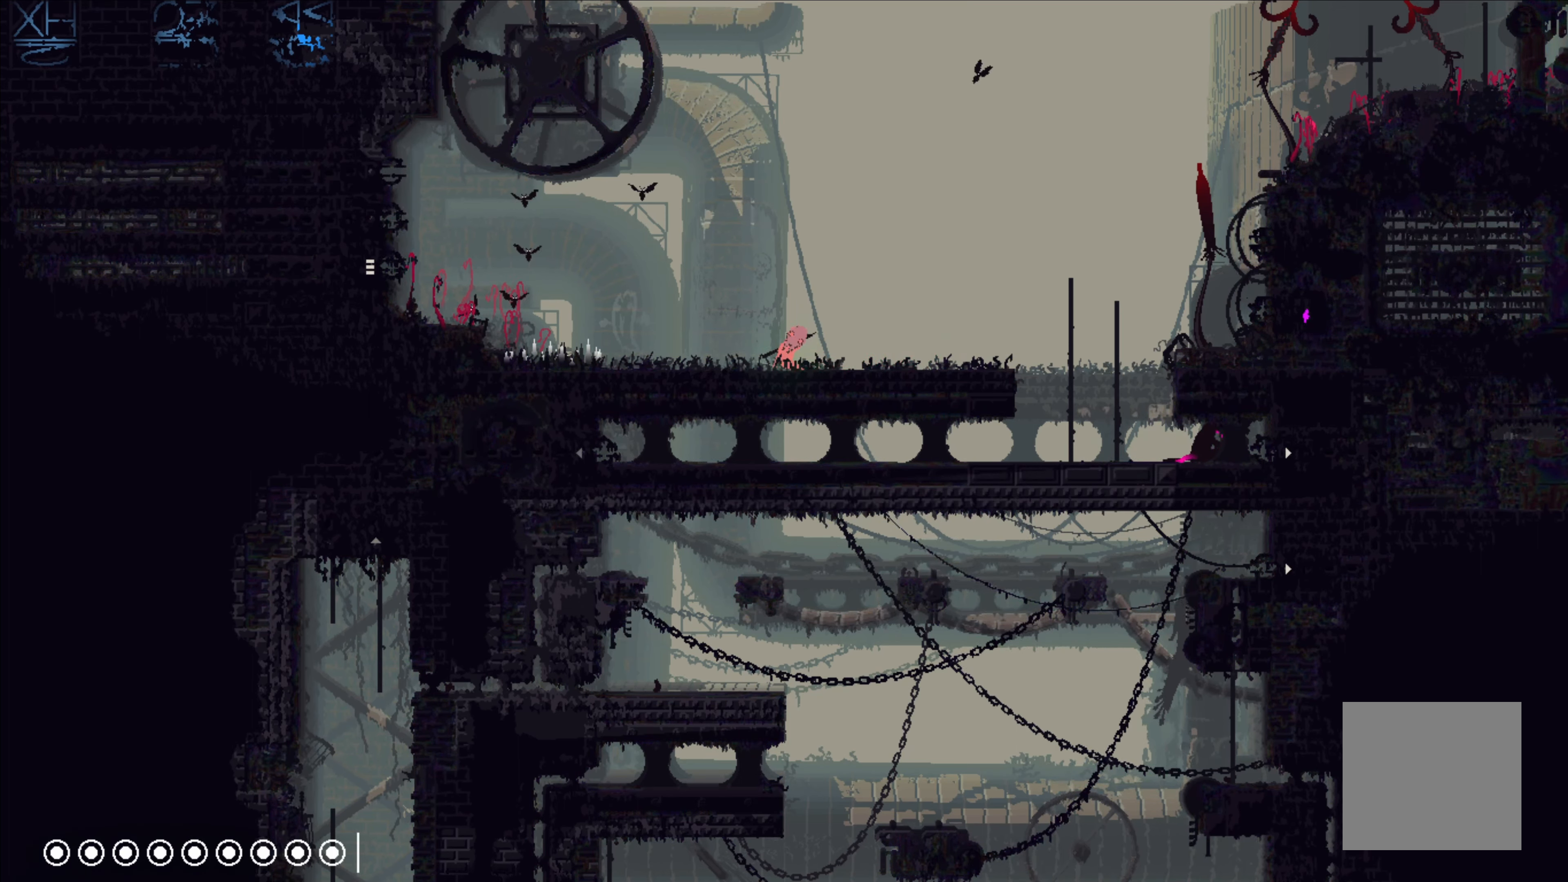
{"buttons": [], "left_stick": "right", "events": []}
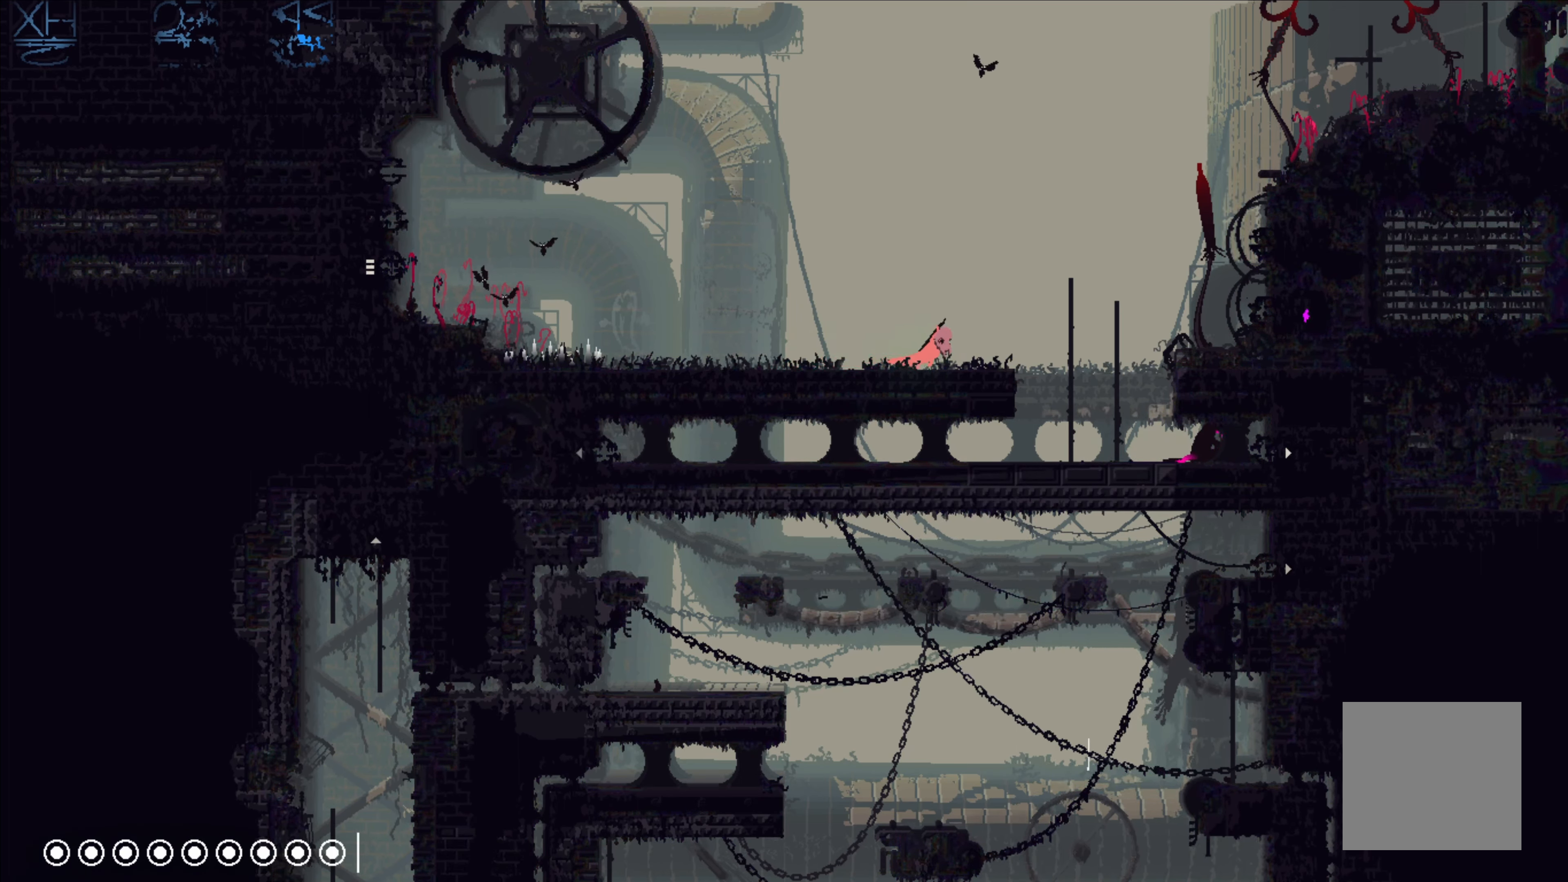
{"buttons": [], "left_stick": "right", "events": [[133, "A", "down"], [233, "A", "up"]]}
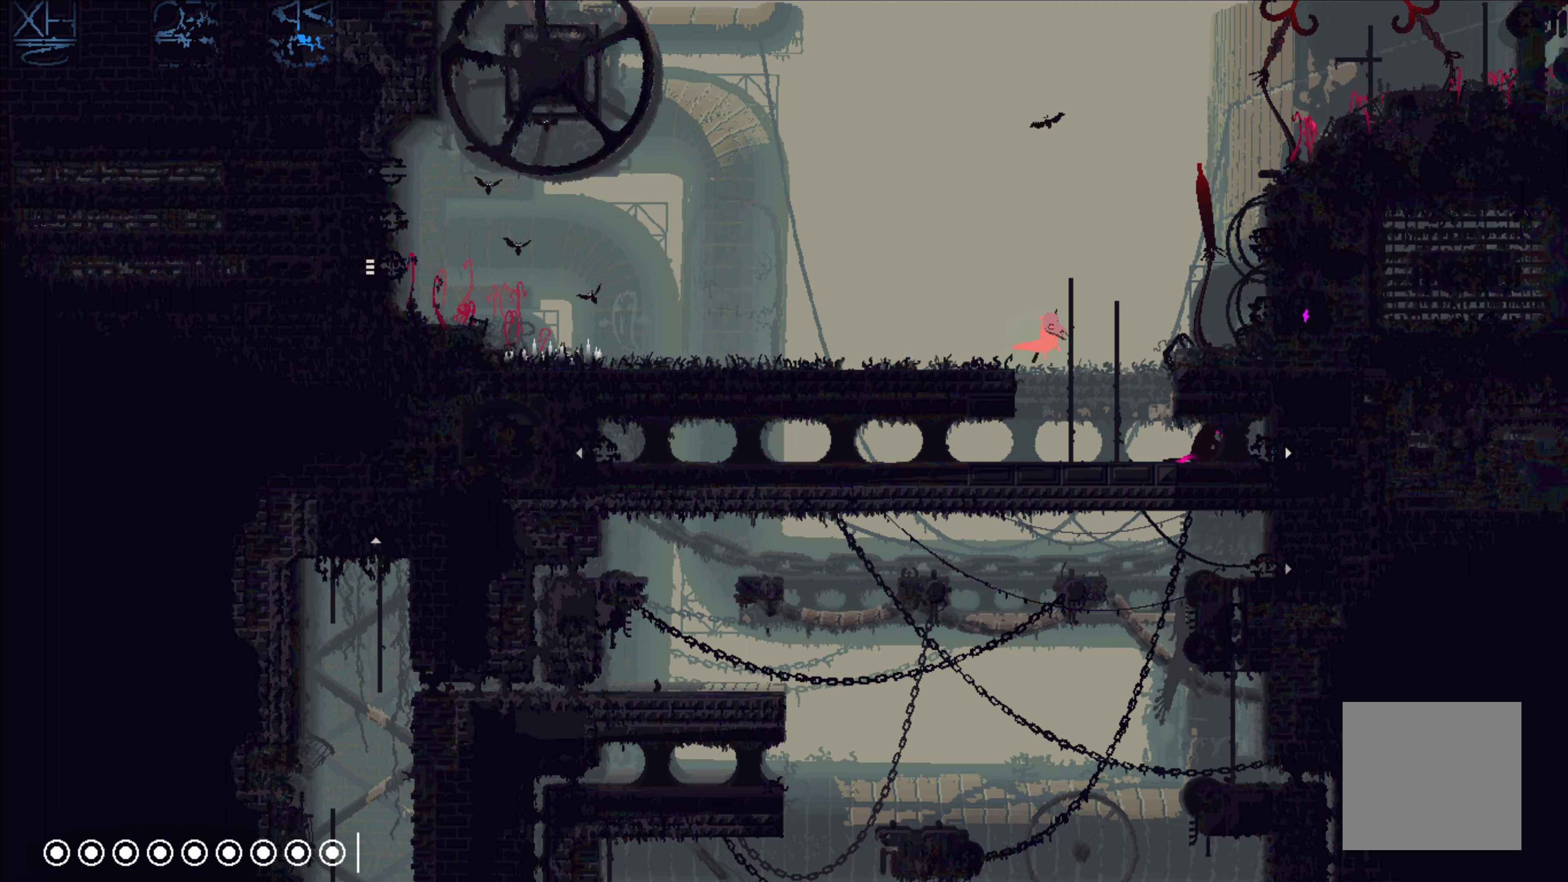
{"buttons": [], "left_stick": "down-right", "events": [[400, "left_stick", "down-right"]]}
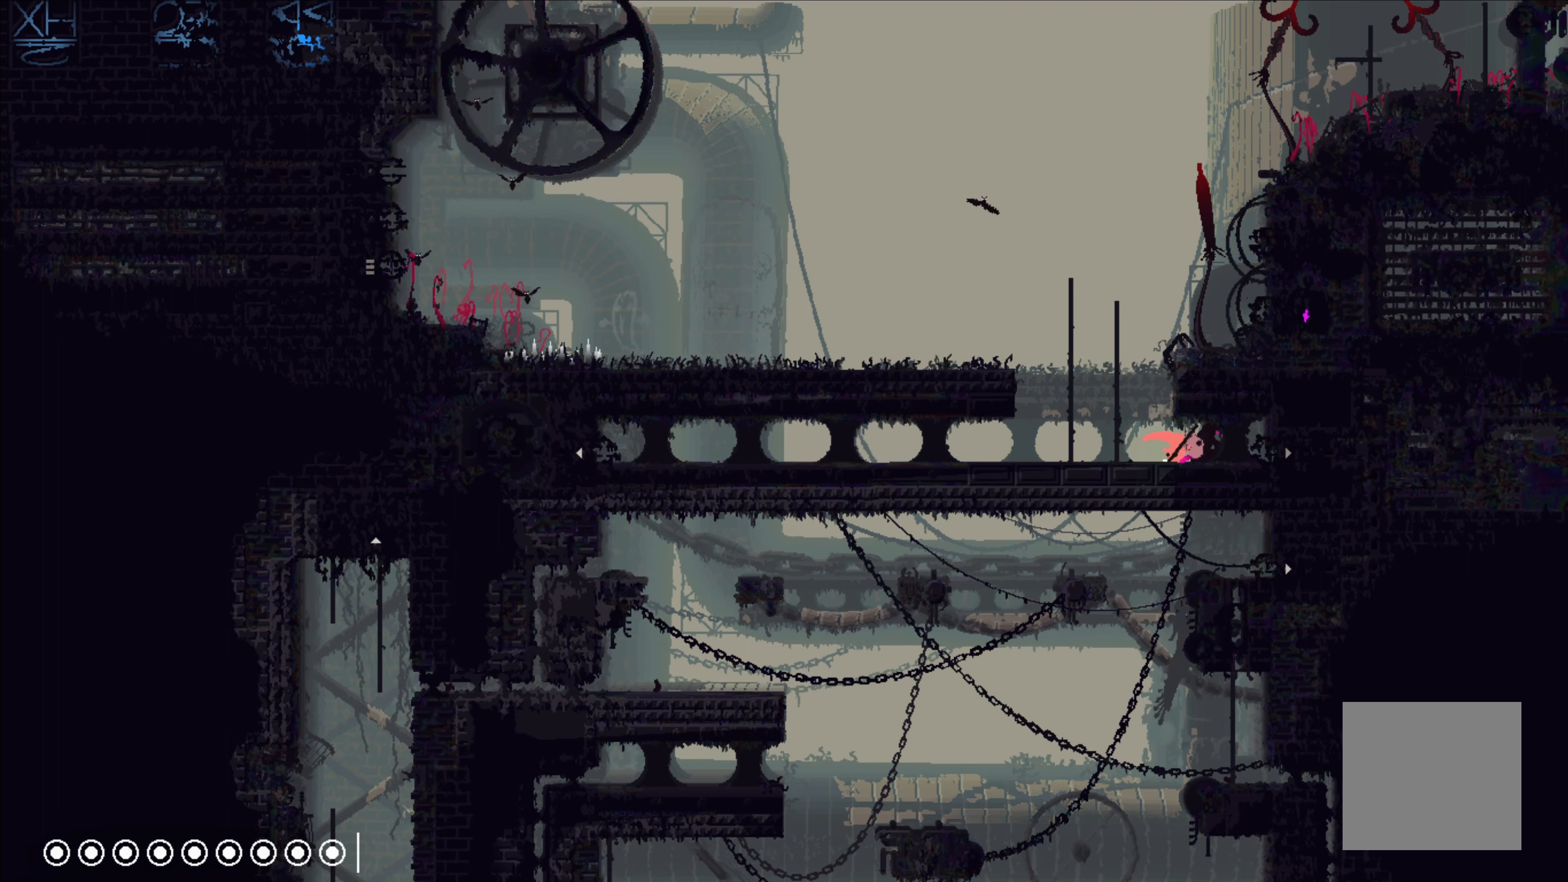
{"buttons": [], "left_stick": "center", "events": [[66, "X", "down"], [200, "X", "up"], [333, "left_stick", "up-right"], [433, "left_stick", "center"]]}
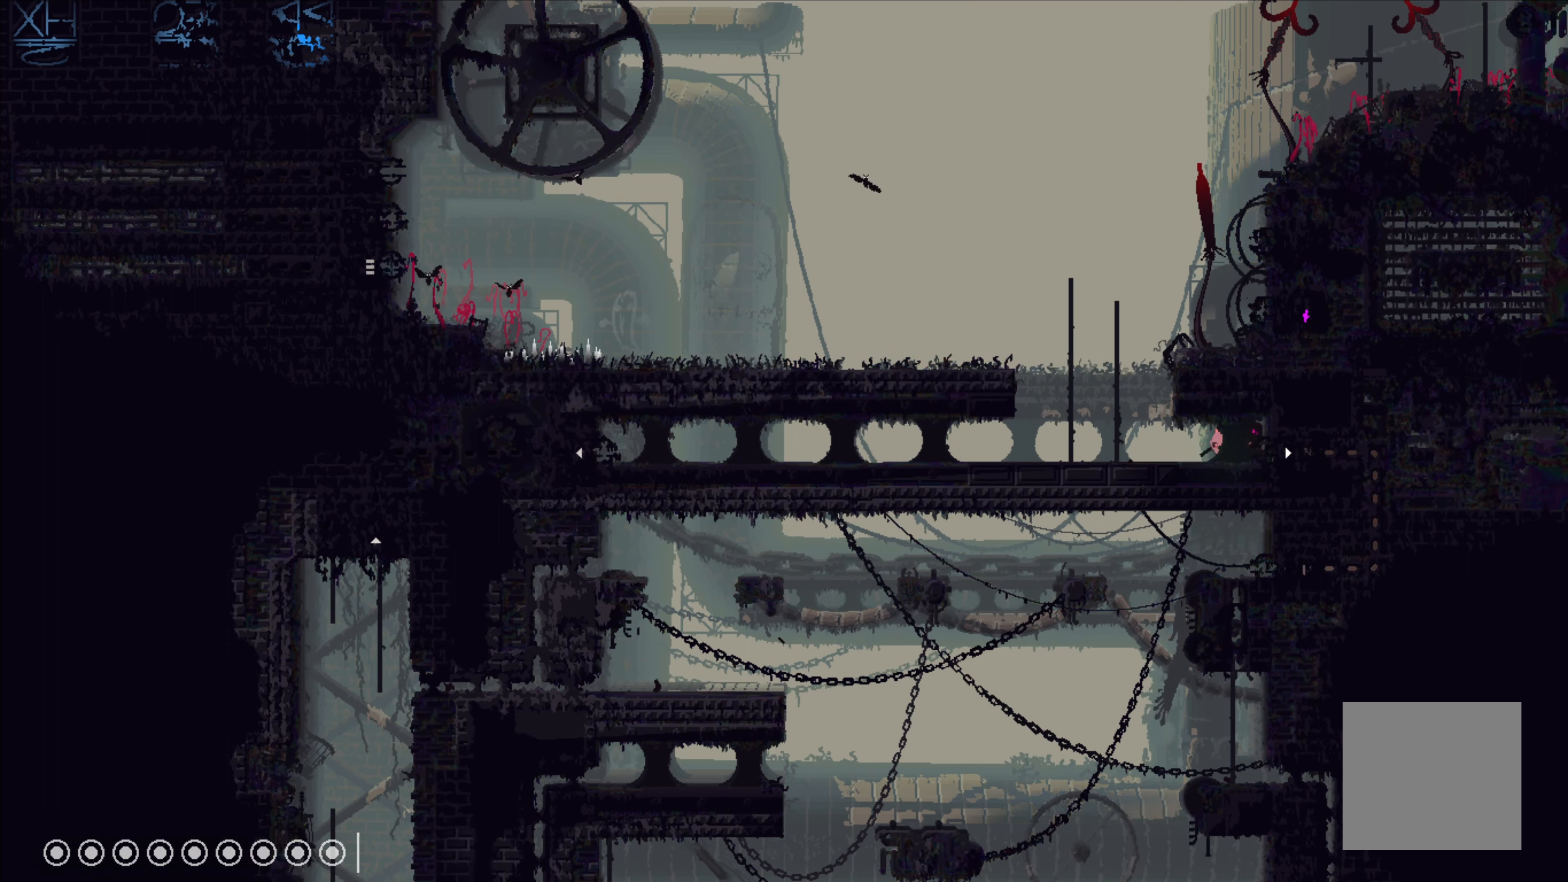
{"buttons": [], "left_stick": "right", "events": [[83, "left_stick", "right"]]}
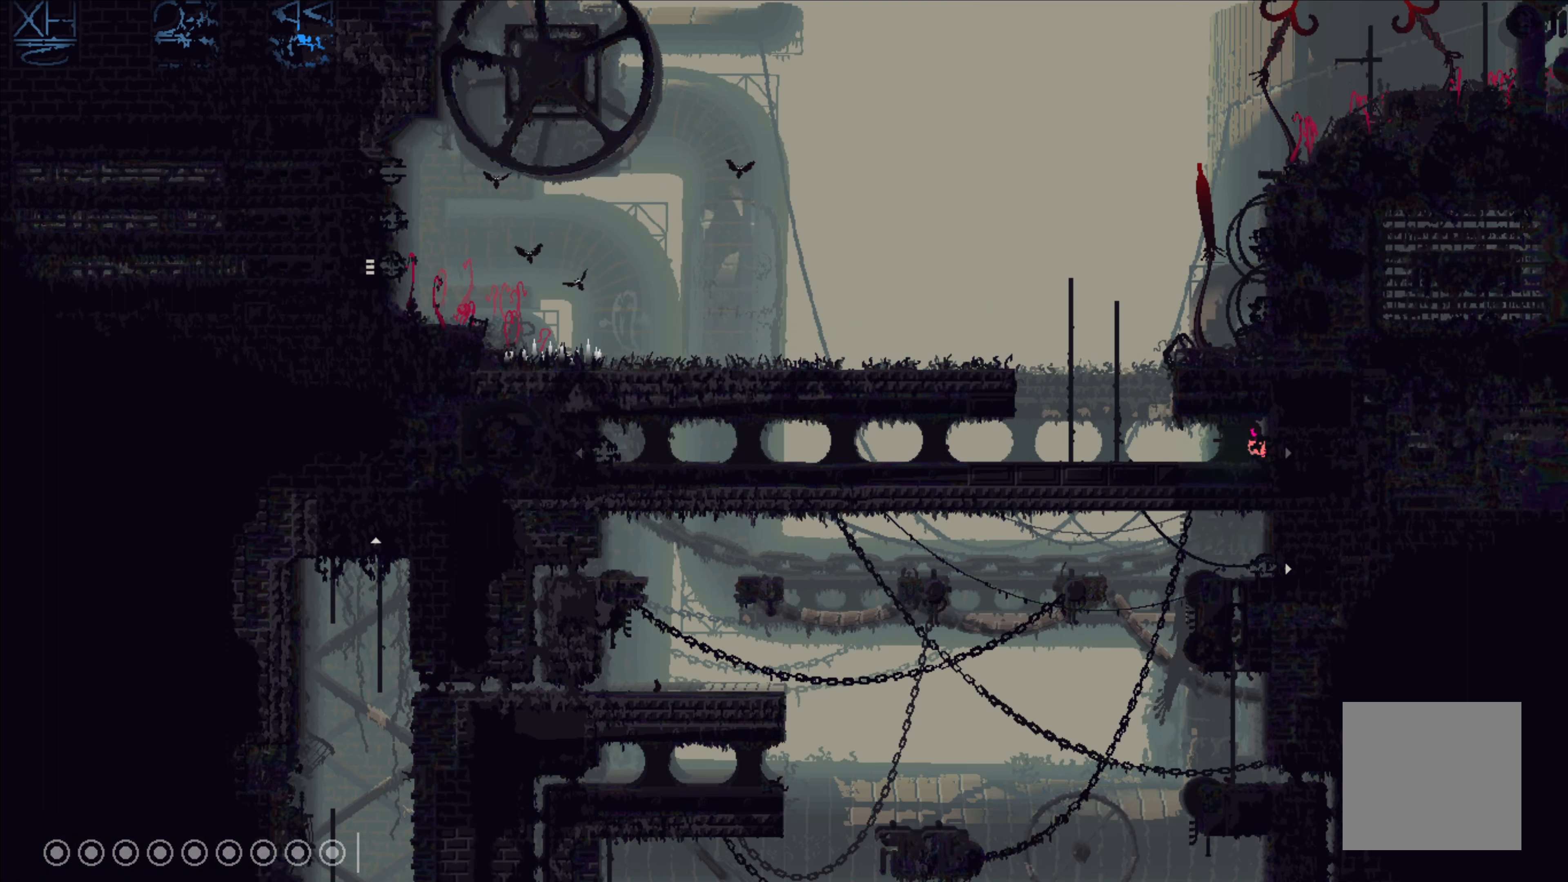
{"buttons": [], "left_stick": "right", "events": []}
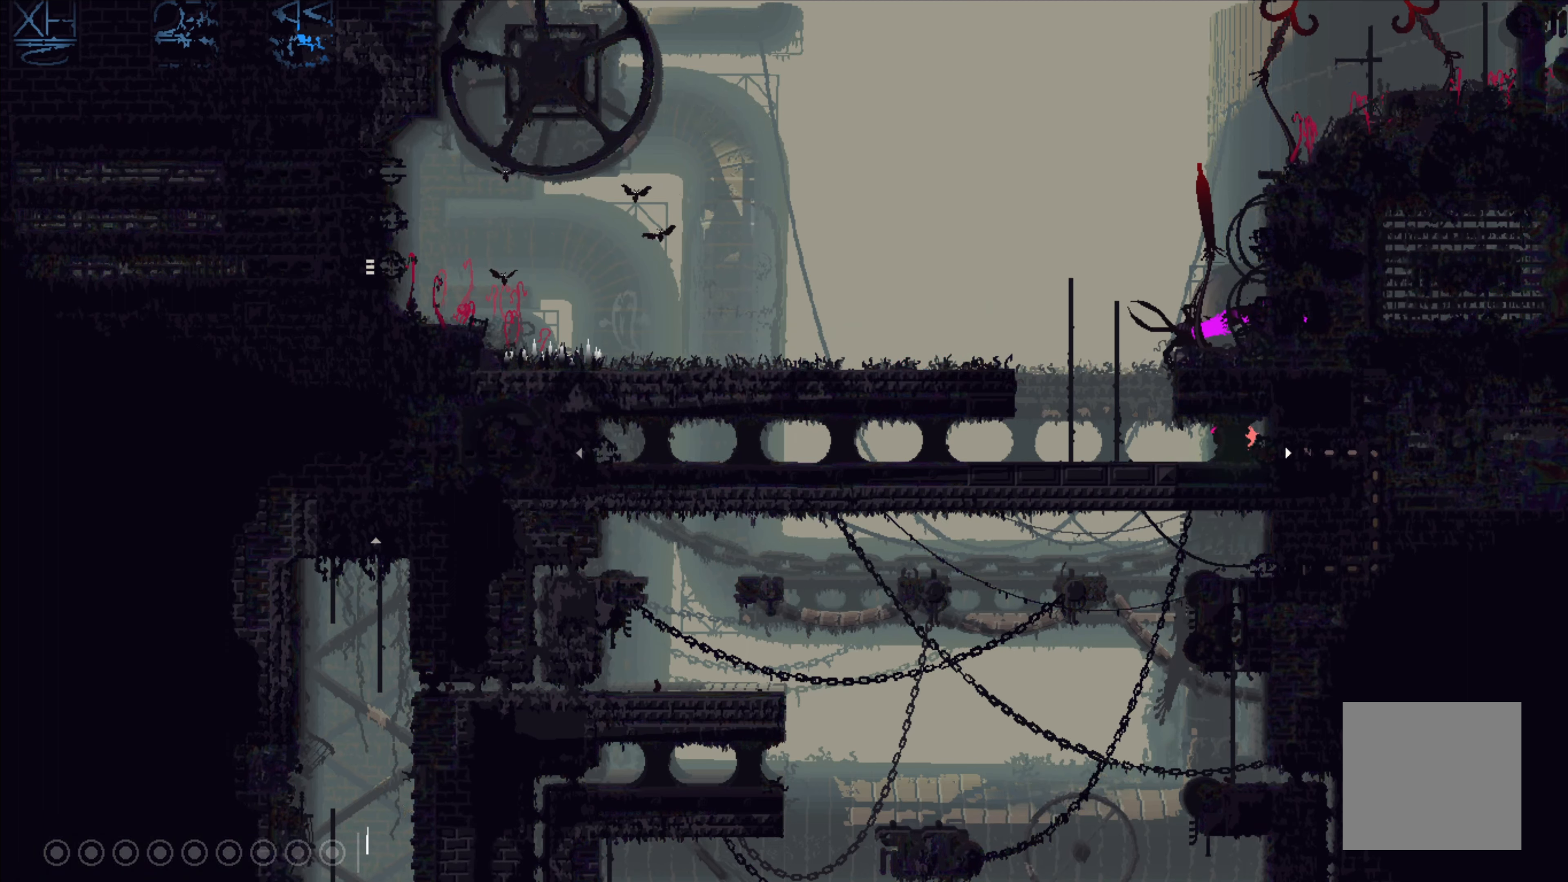
{"buttons": [], "left_stick": "right", "events": [[33, "left_stick", "up-right"], [200, "left_stick", "right"]]}
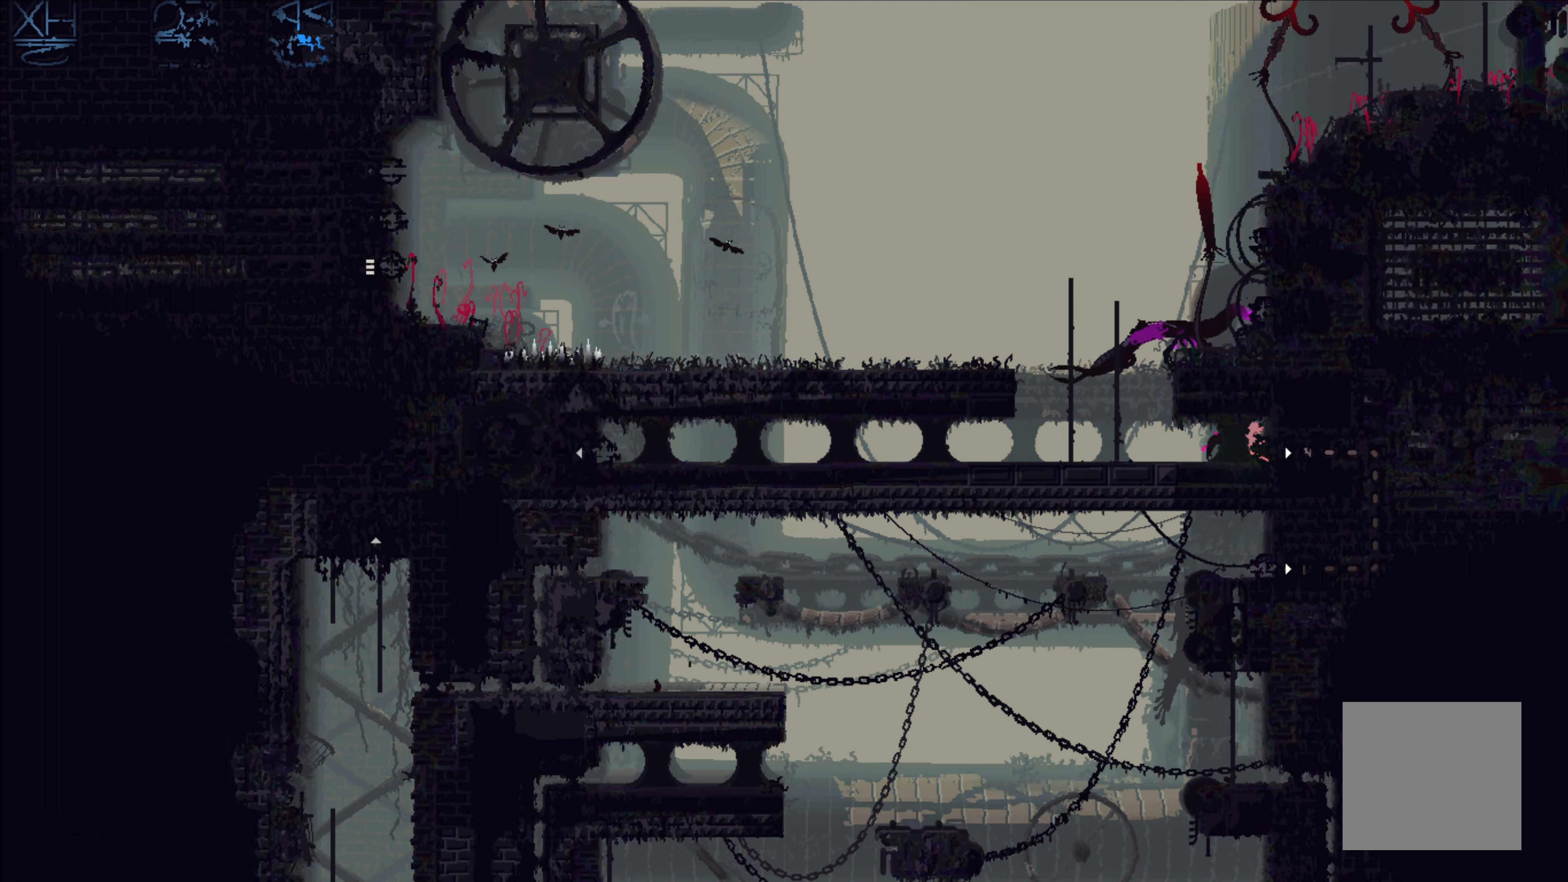
{"buttons": [], "left_stick": "up-left", "events": [[183, "left_stick", "up-right"], [200, "A", "down"], [350, "left_stick", "up-left"], [416, "A", "up"]]}
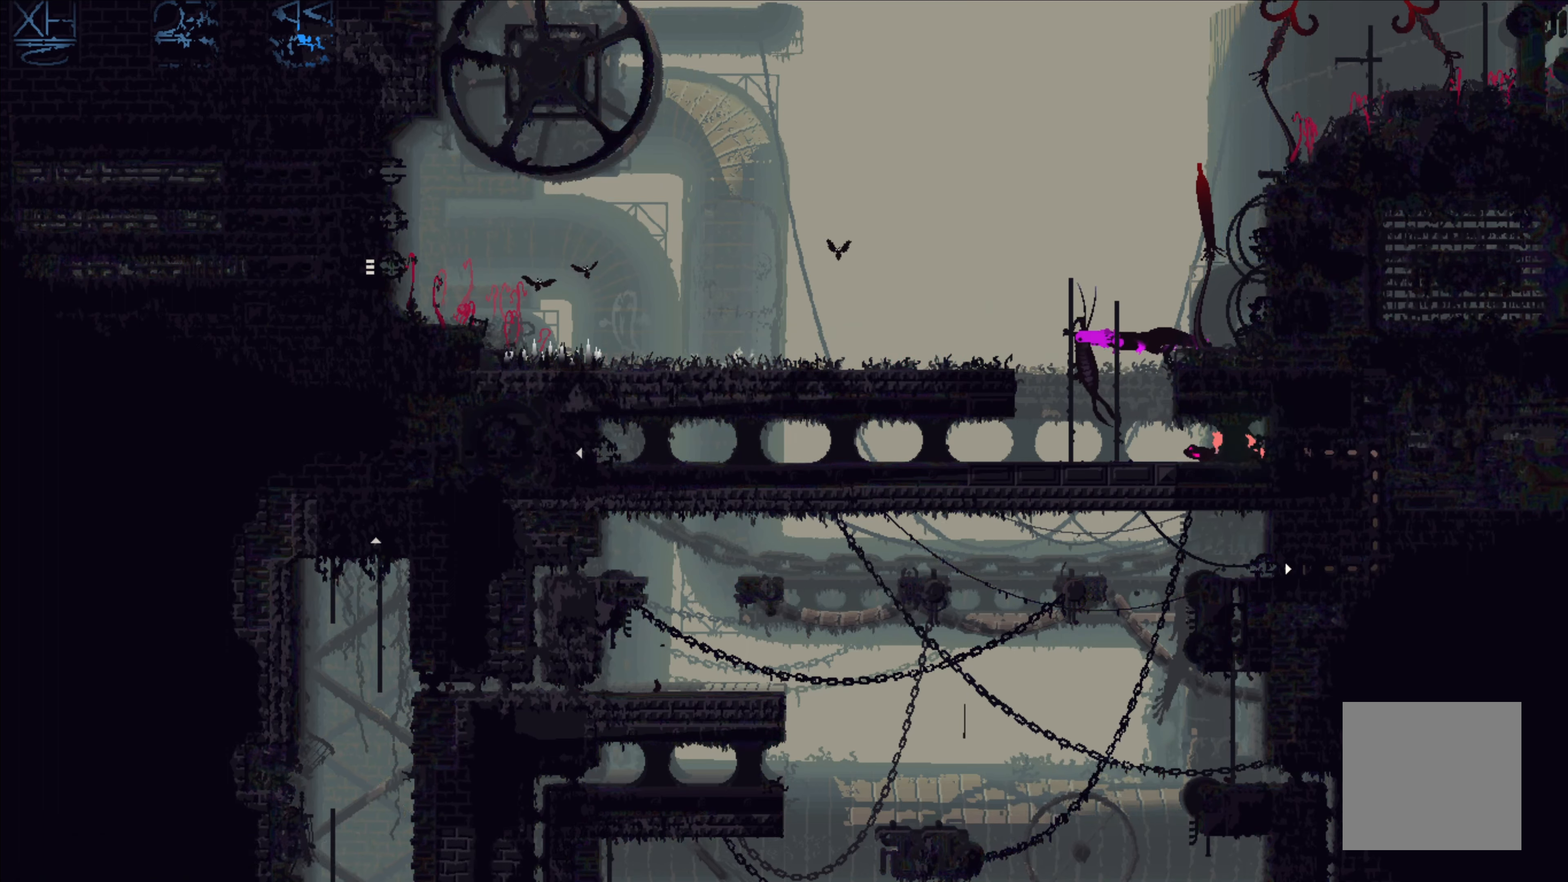
{"buttons": [], "left_stick": "right", "events": [[216, "left_stick", "right"]]}
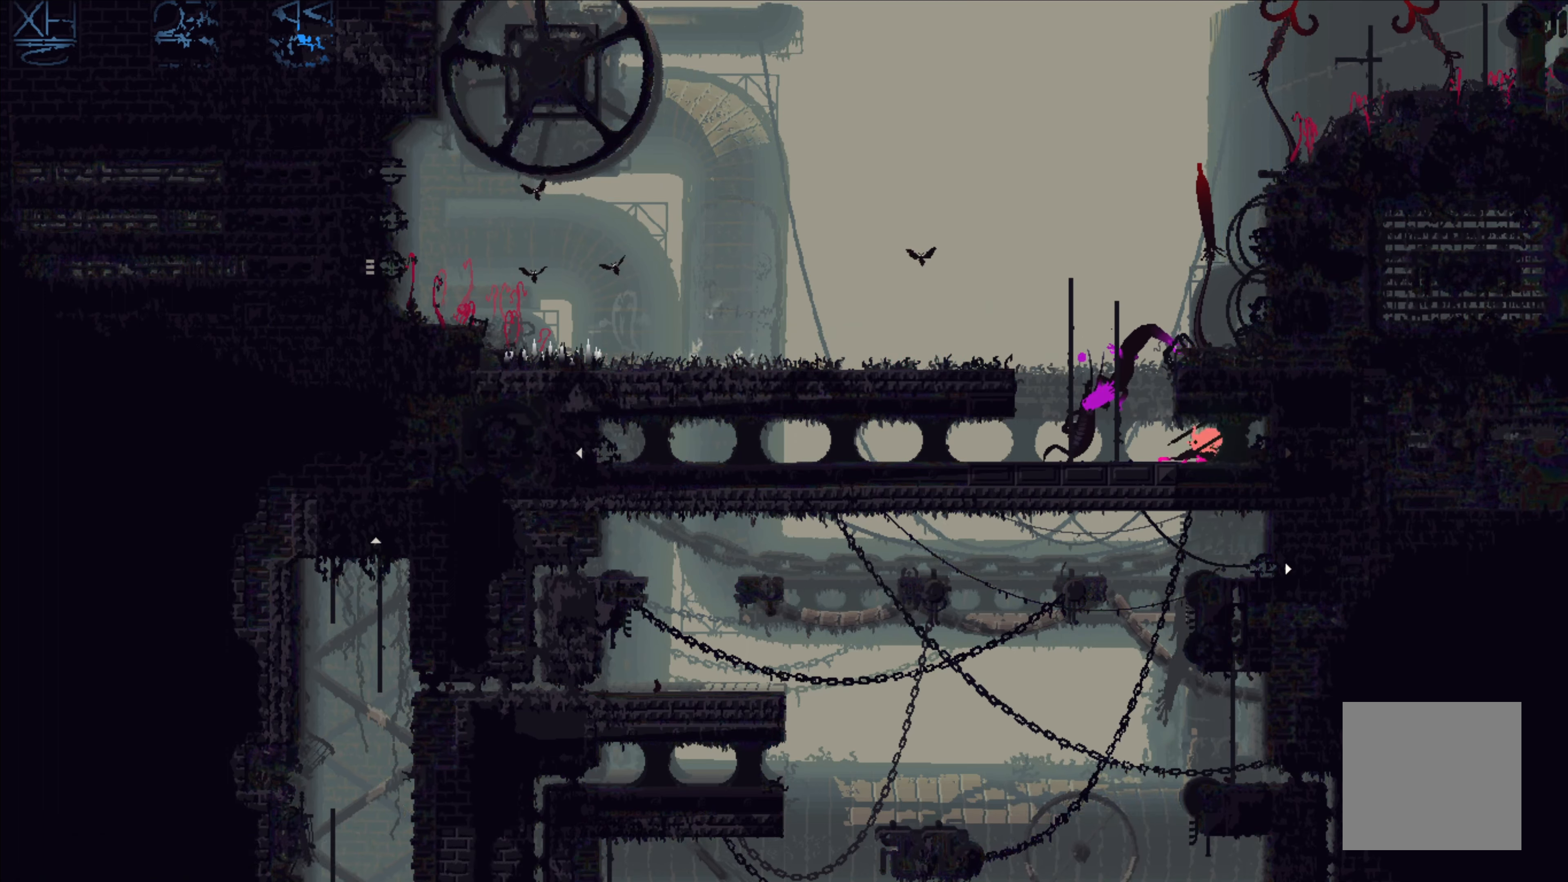
{"buttons": [], "left_stick": "right", "events": [[166, "left_stick", "up"], [183, "A", "down"], [350, "left_stick", "right"], [450, "A", "up"]]}
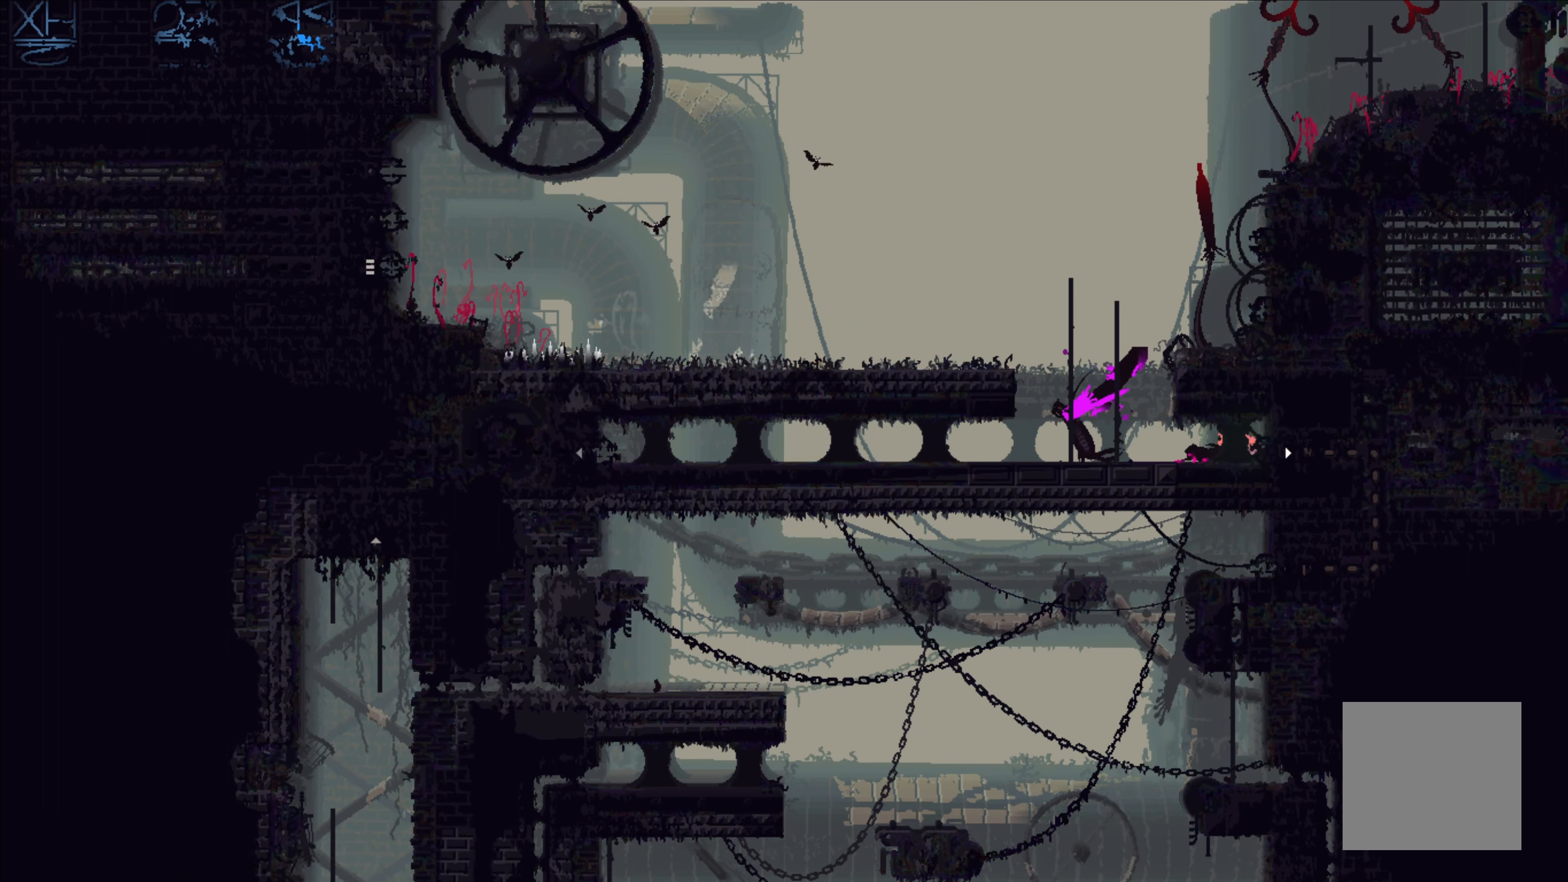
{"buttons": [], "left_stick": "down-right", "events": [[333, "left_stick", "down-right"]]}
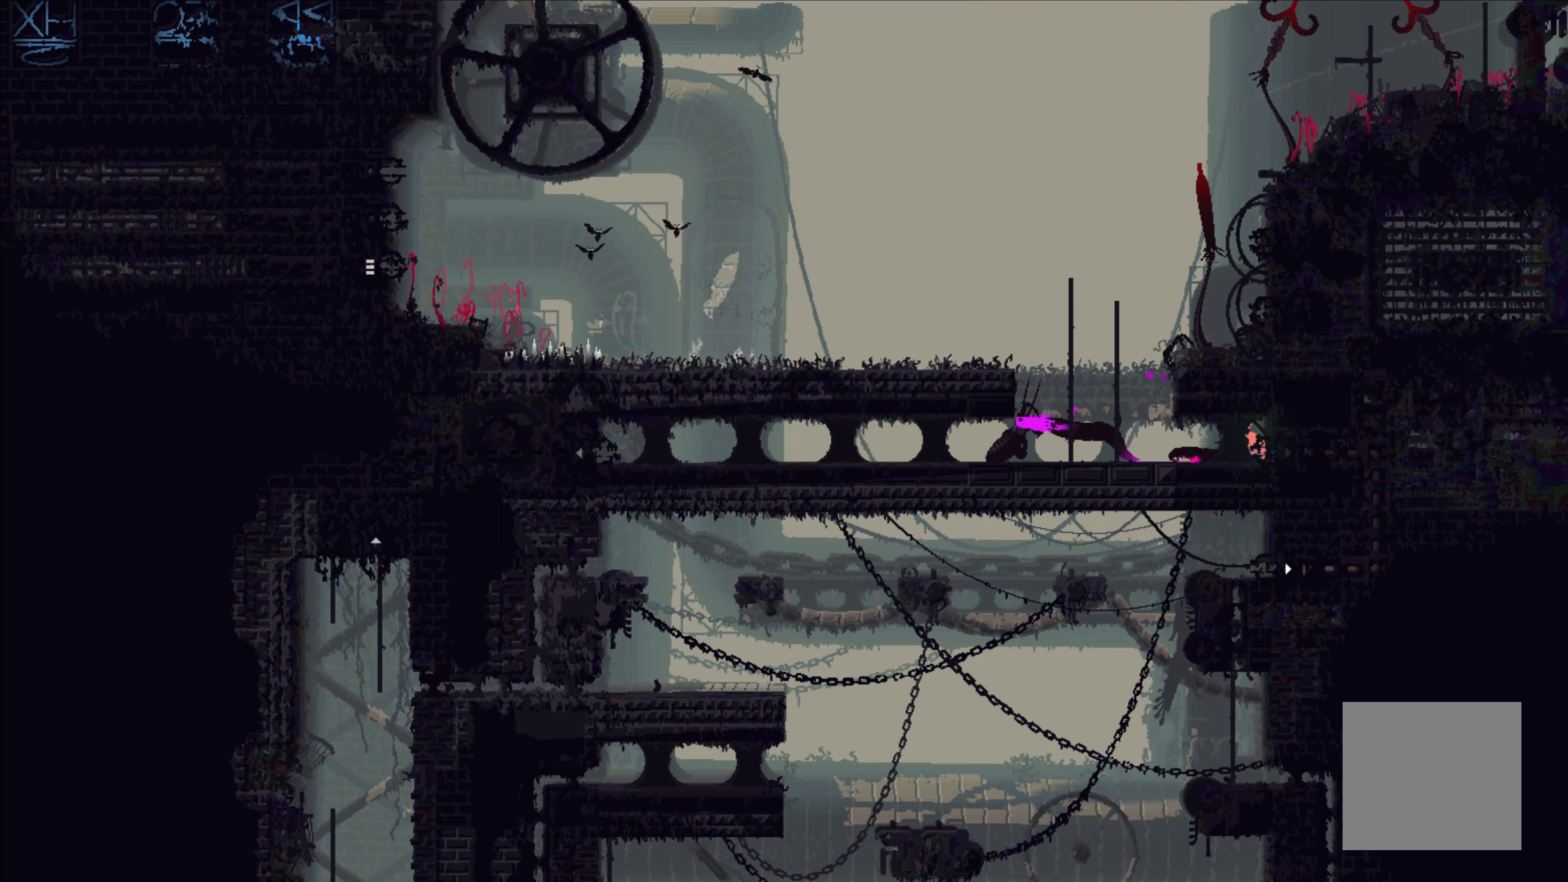
{"buttons": [], "left_stick": "right", "events": [[200, "left_stick", "down"], [433, "left_stick", "right"]]}
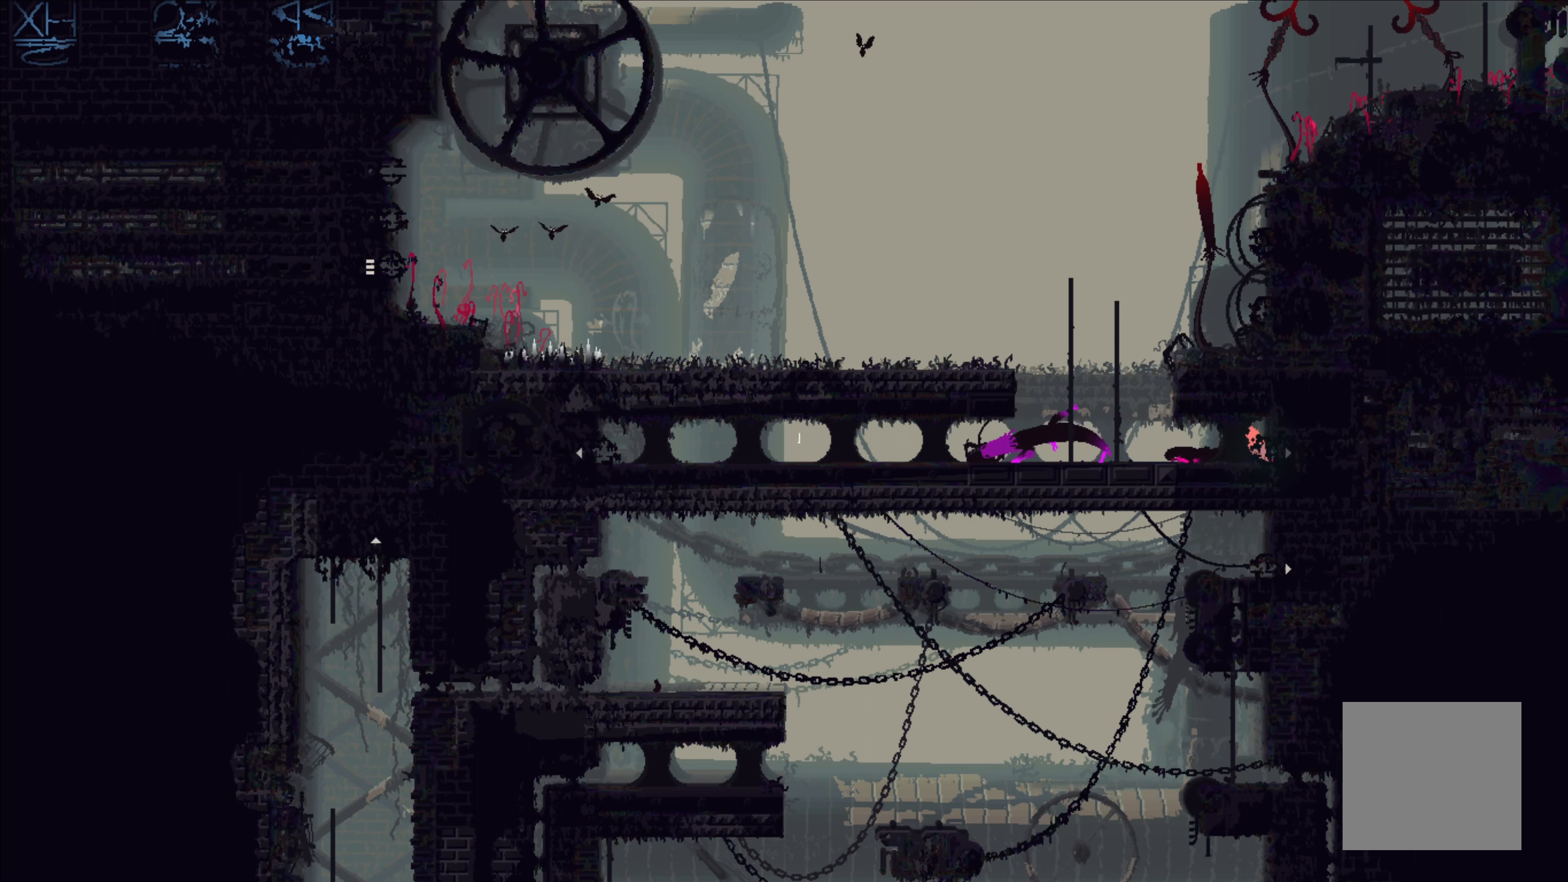
{"buttons": [], "left_stick": "right", "events": []}
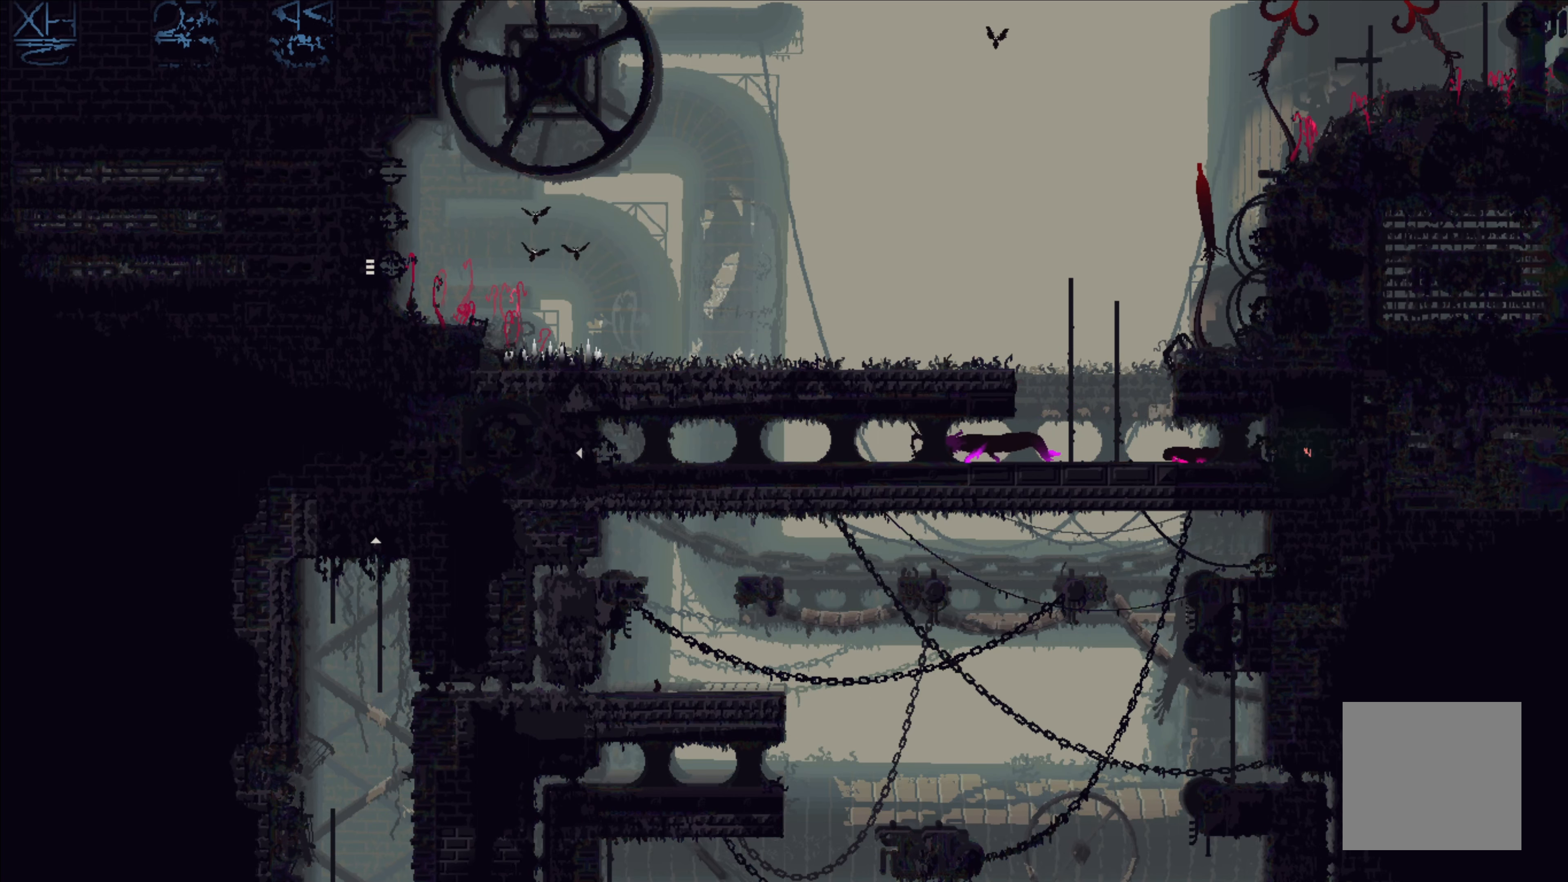
{"buttons": [], "left_stick": "center", "events": [[367, "left_stick", "center"]]}
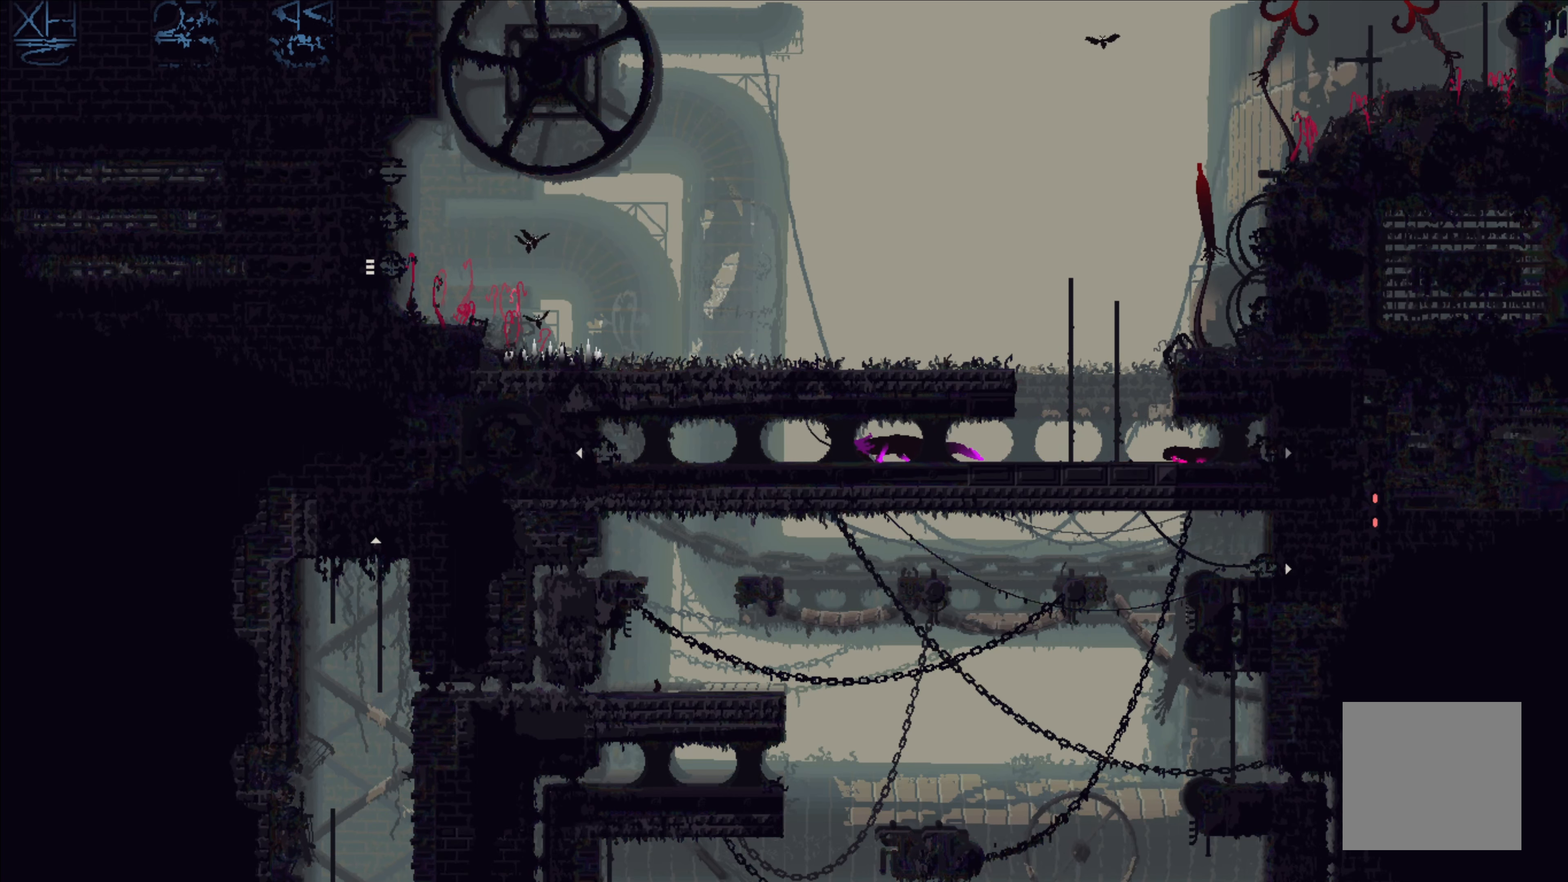
{"buttons": [], "left_stick": "up-left", "events": [[267, "left_stick", "up-left"]]}
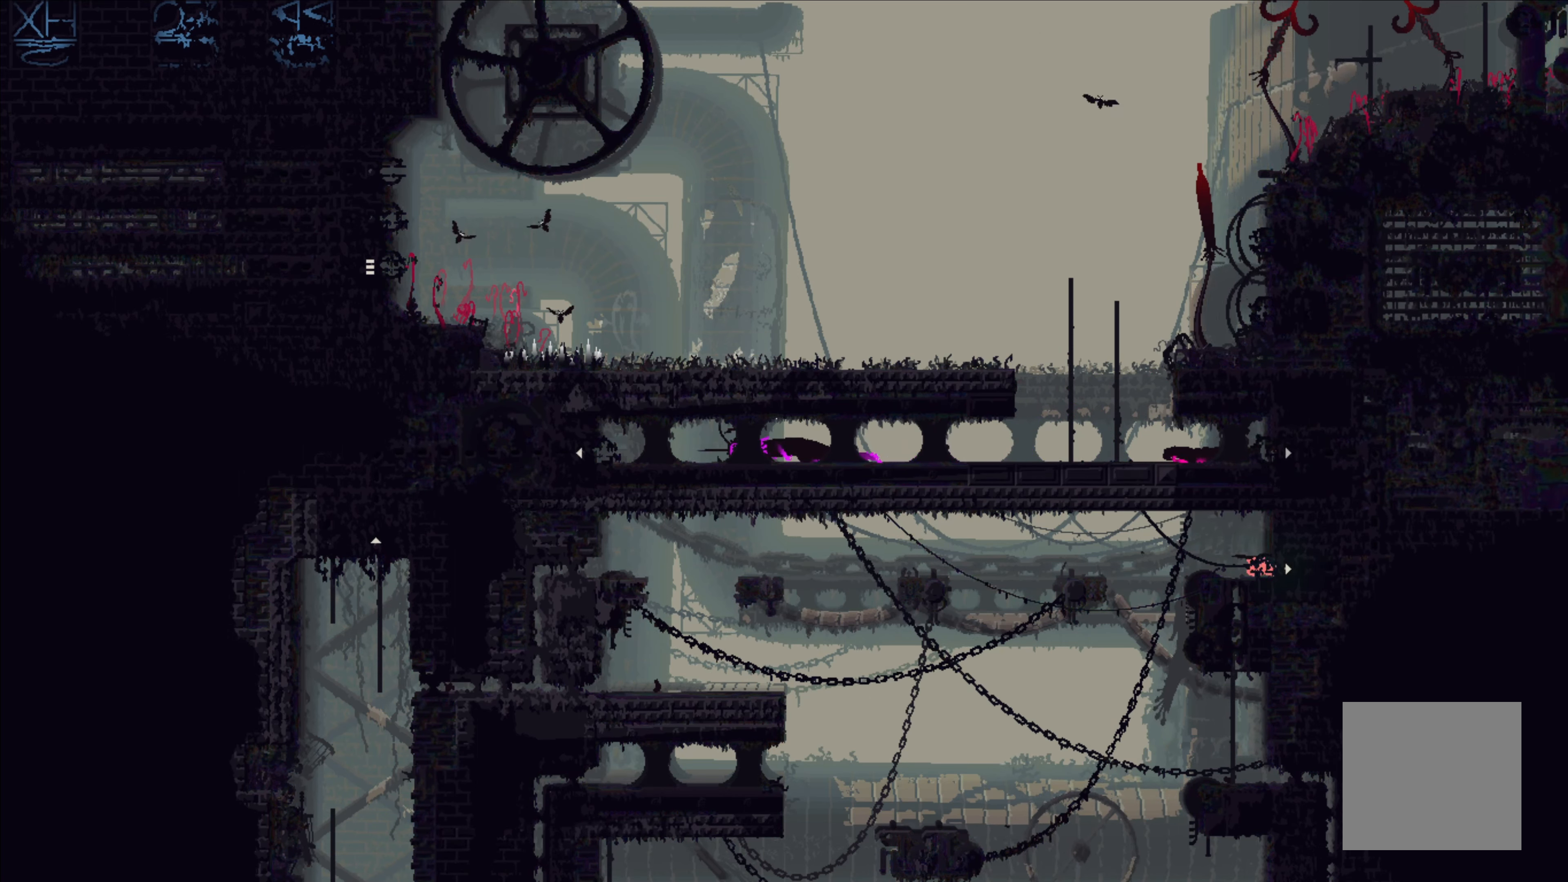
{"buttons": [], "left_stick": "down-right", "events": [[417, "left_stick", "right"], [500, "left_stick", "down-right"]]}
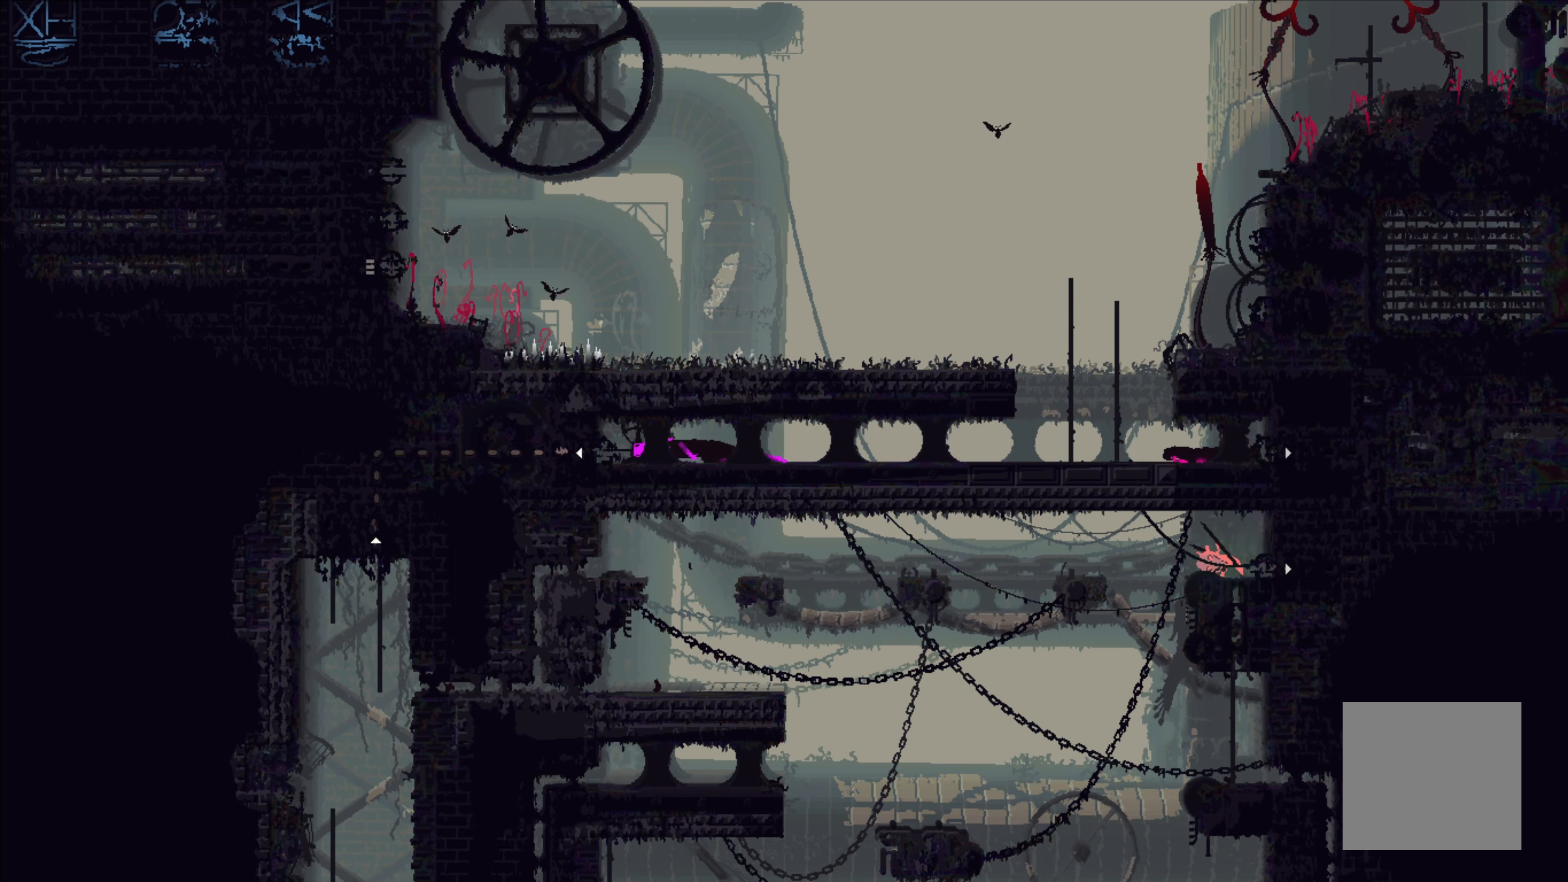
{"buttons": [], "left_stick": "down", "events": [[133, "left_stick", "down"]]}
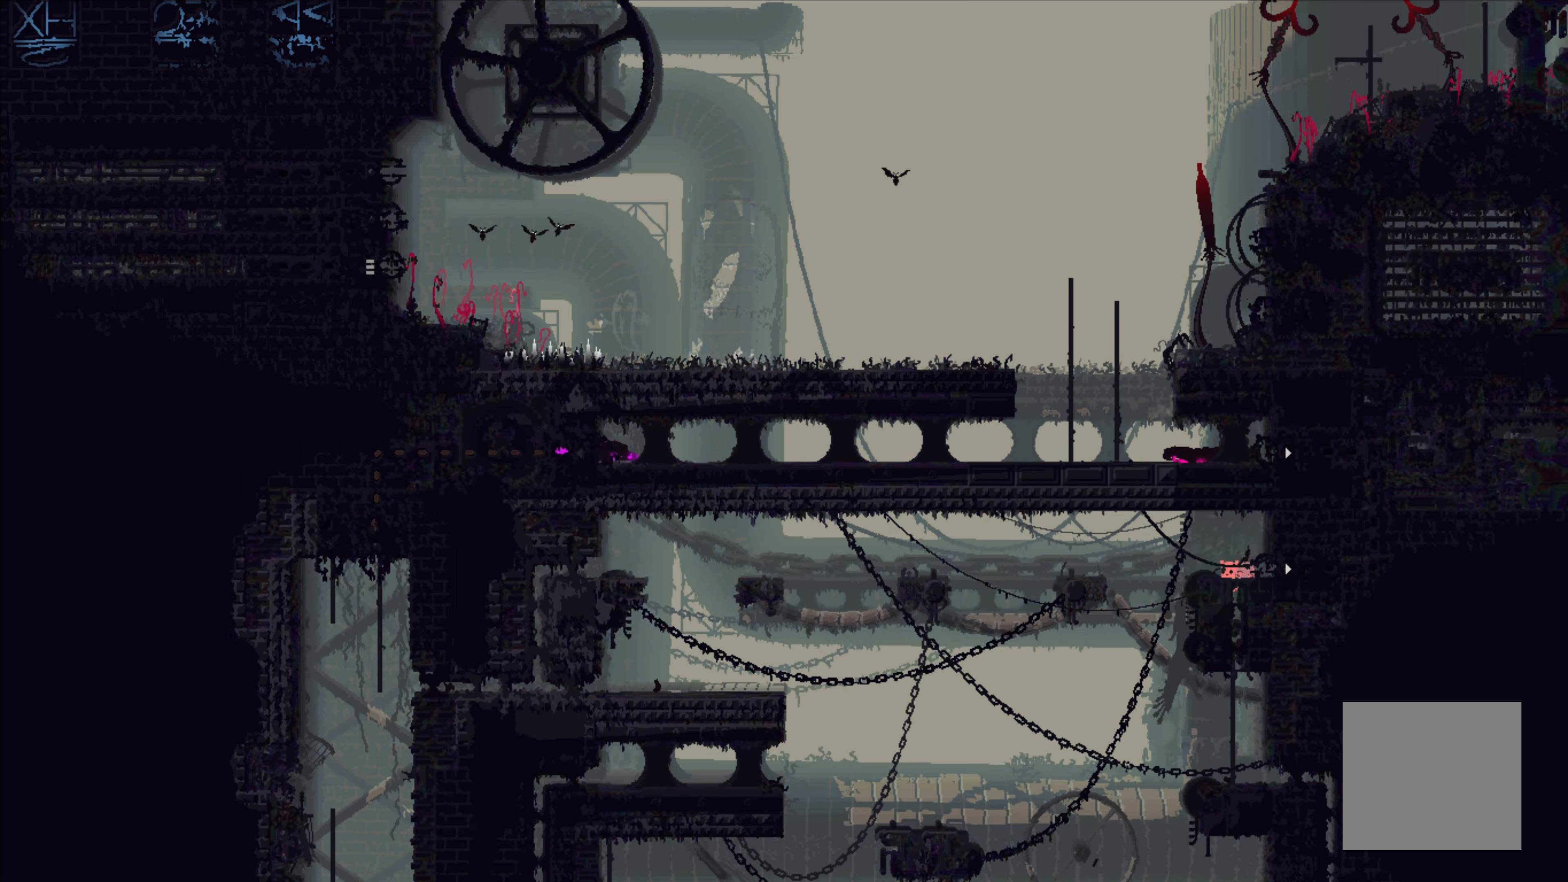
{"buttons": [], "left_stick": "down", "events": []}
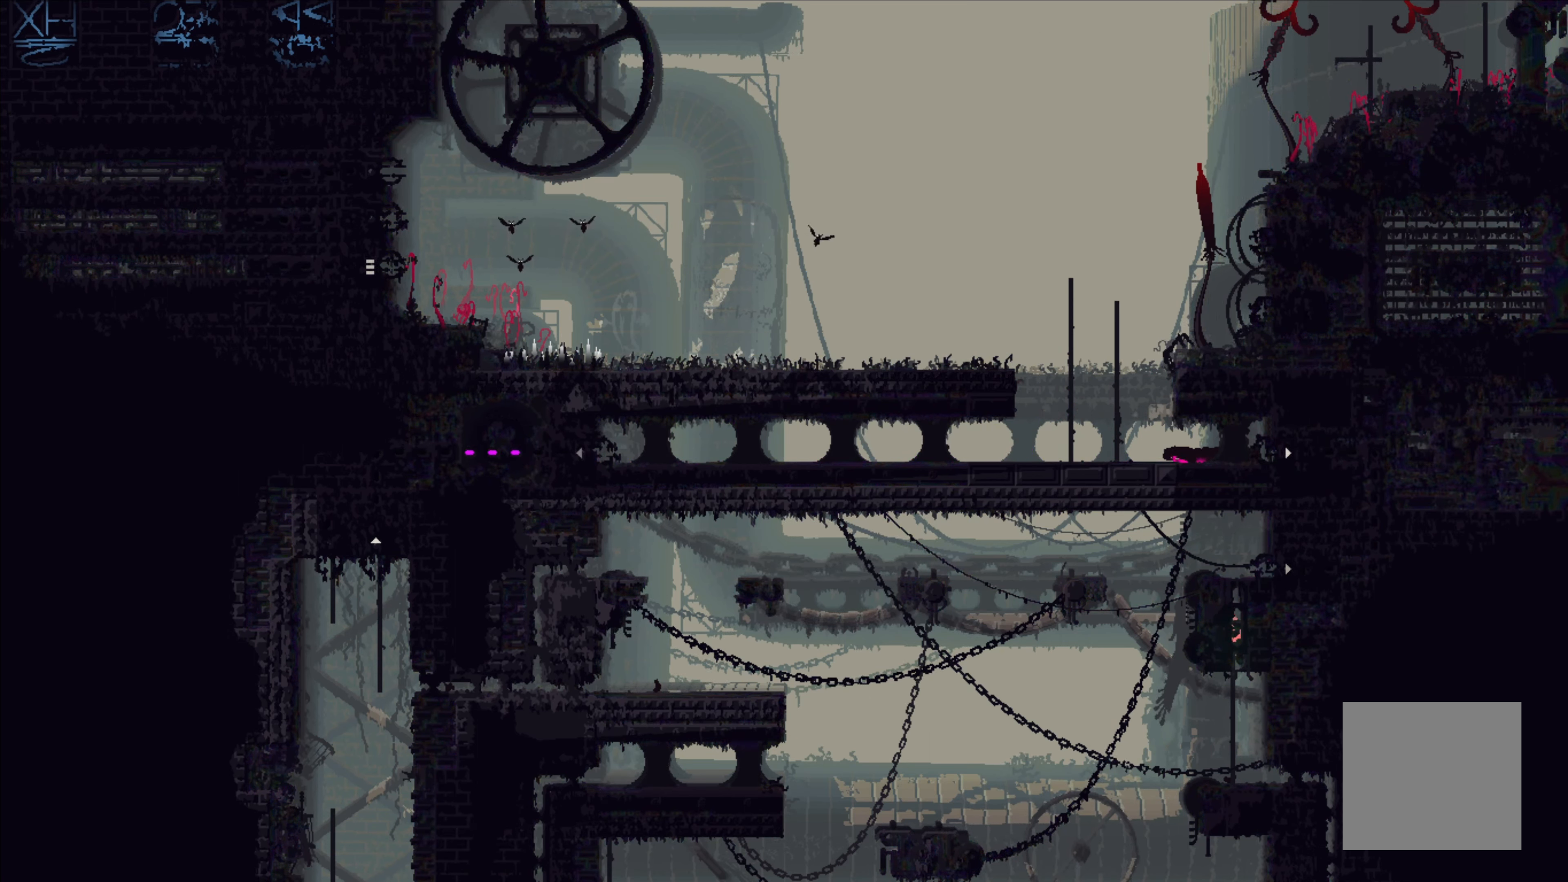
{"buttons": [], "left_stick": "down", "events": []}
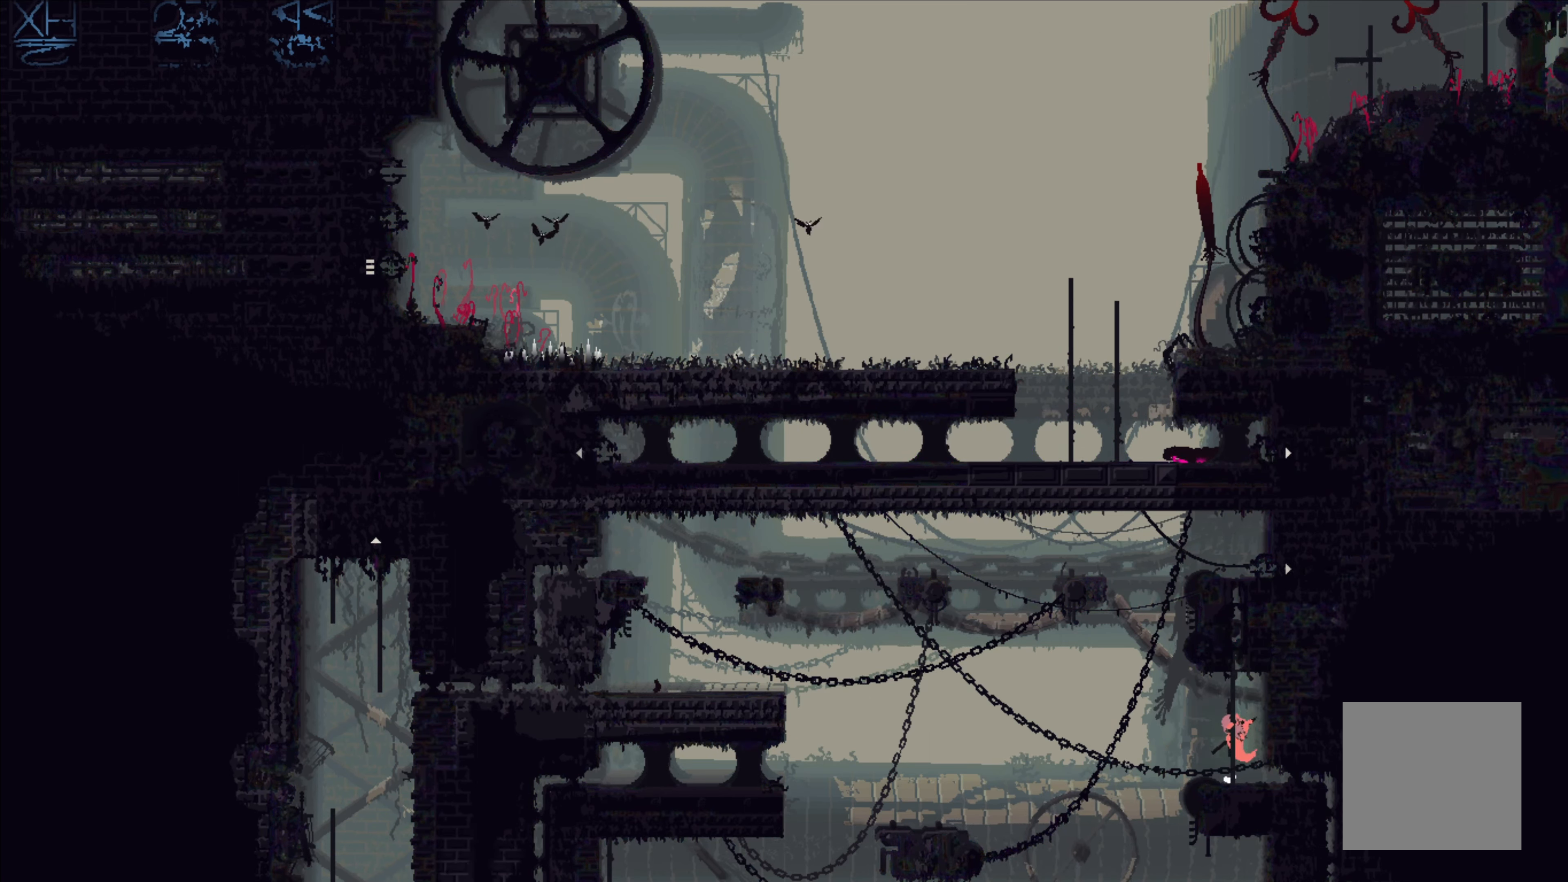
{"buttons": [], "left_stick": "right", "events": [[133, "left_stick", "right"]]}
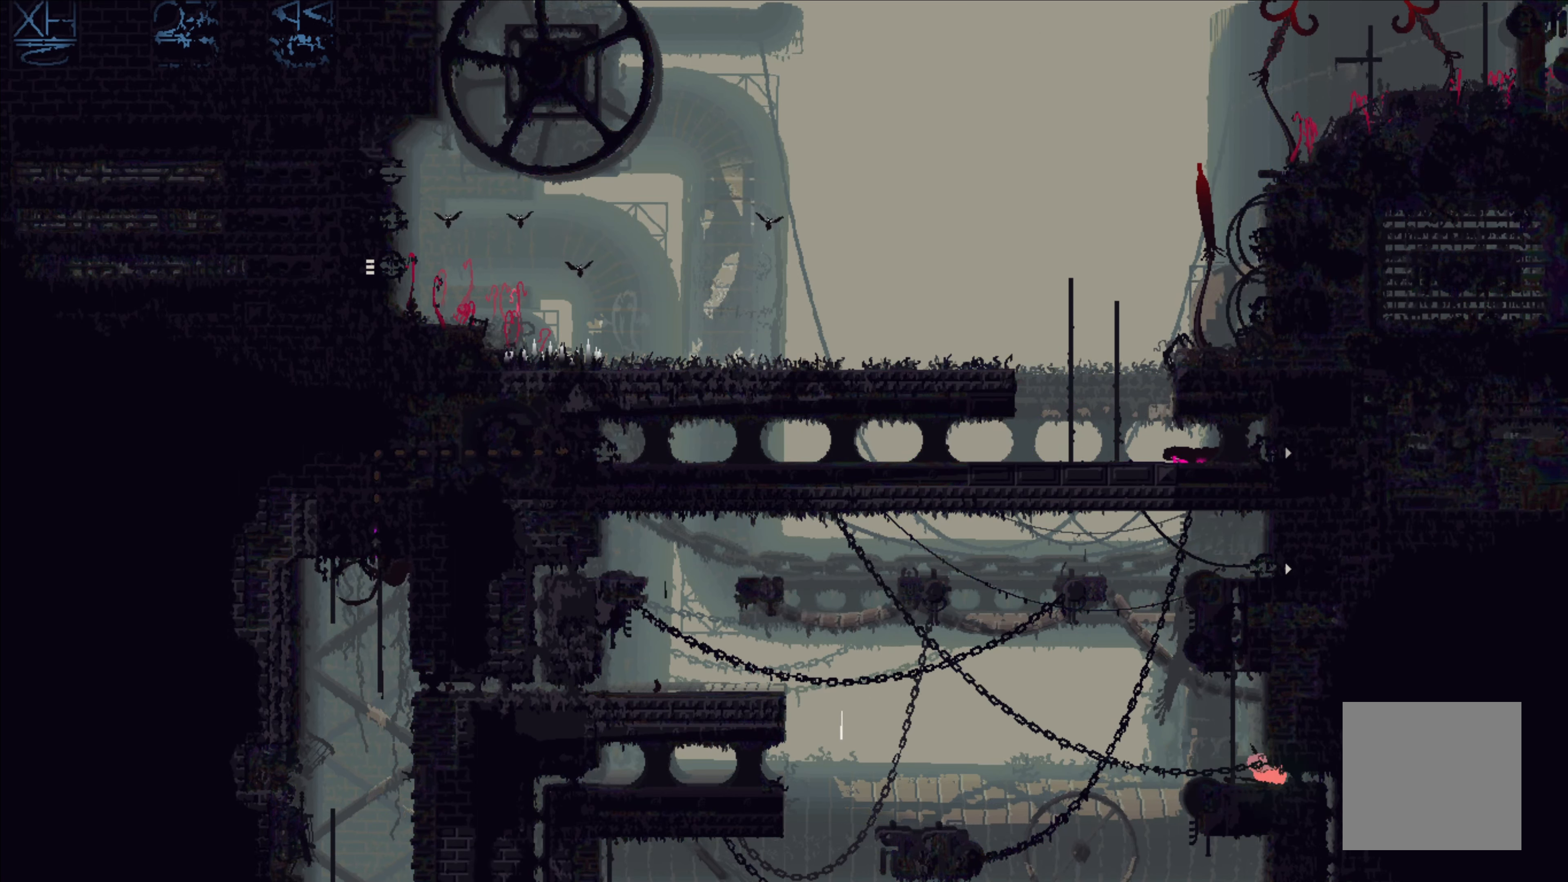
{"buttons": [], "left_stick": "right", "events": []}
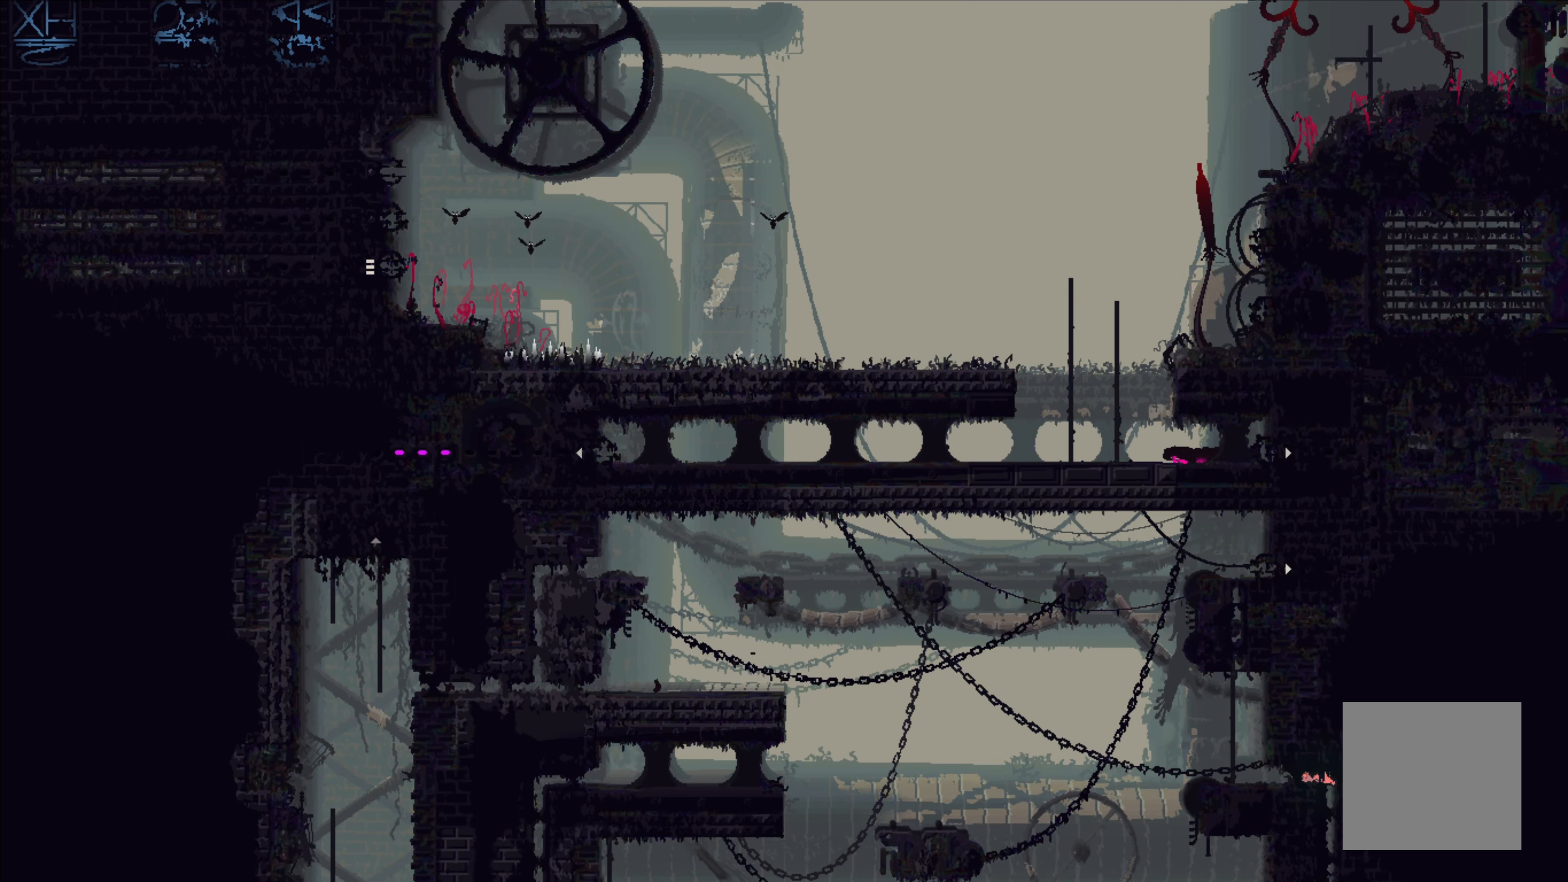
{"buttons": [], "left_stick": "center", "events": [[67, "left_stick", "down-right"], [367, "A", "down"], [450, "left_stick", "center"], [484, "A", "up"]]}